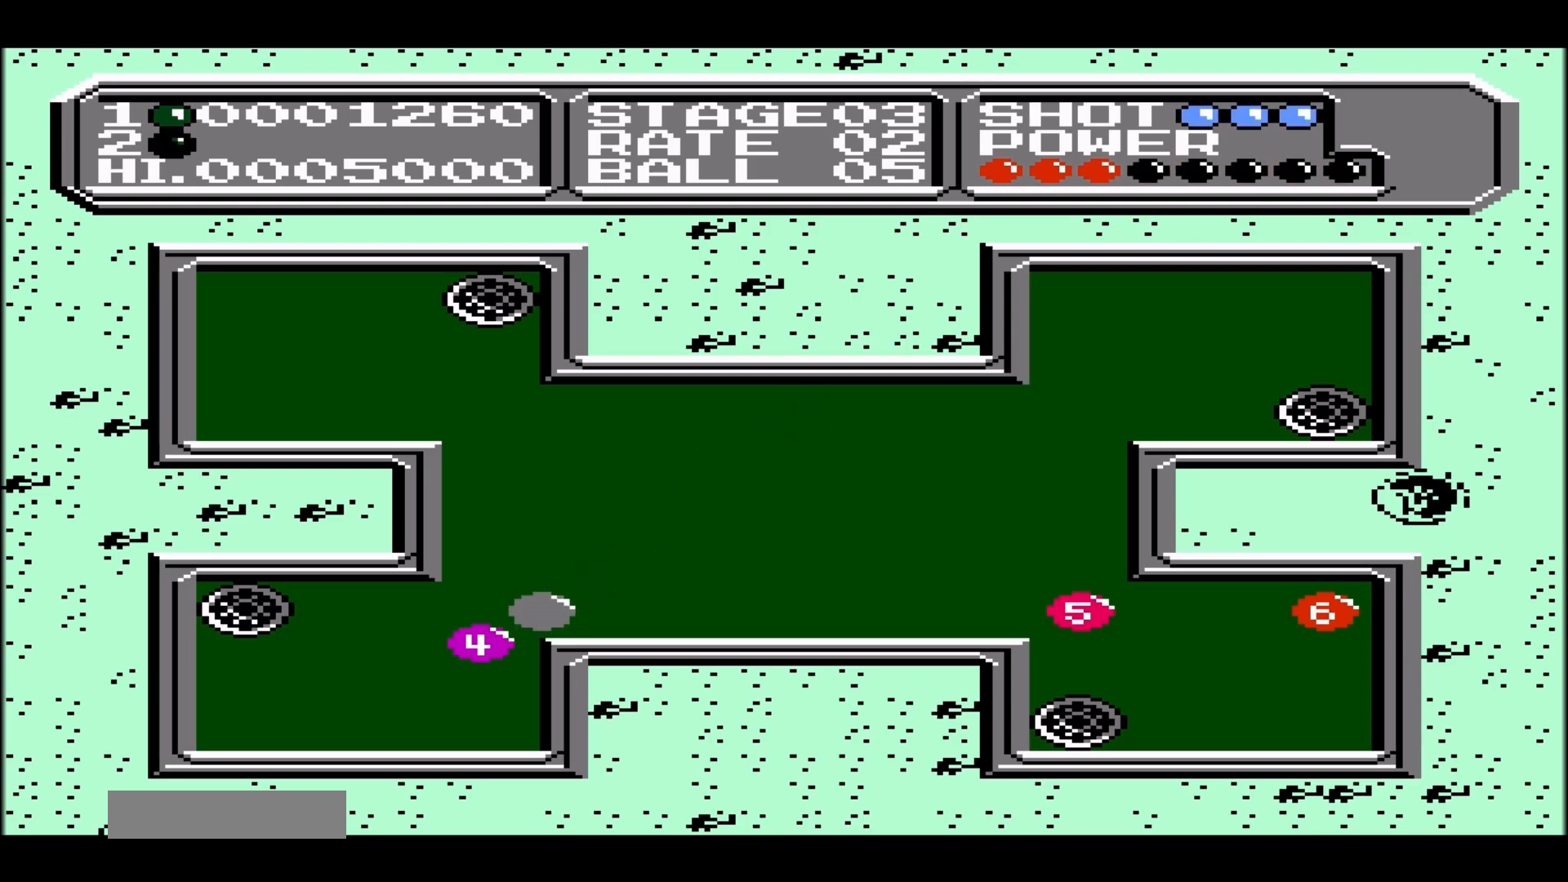
Gameplay with a controller (Nintendo layout); each line is a JSON object with the inputs held at the frame after it. "events" lists button and stick changes between this image and that frame as [ms after this image, input, new state], when the widget could be followed in between. Not read: L1 L3 R1 R3.
{"buttons": [], "events": []}
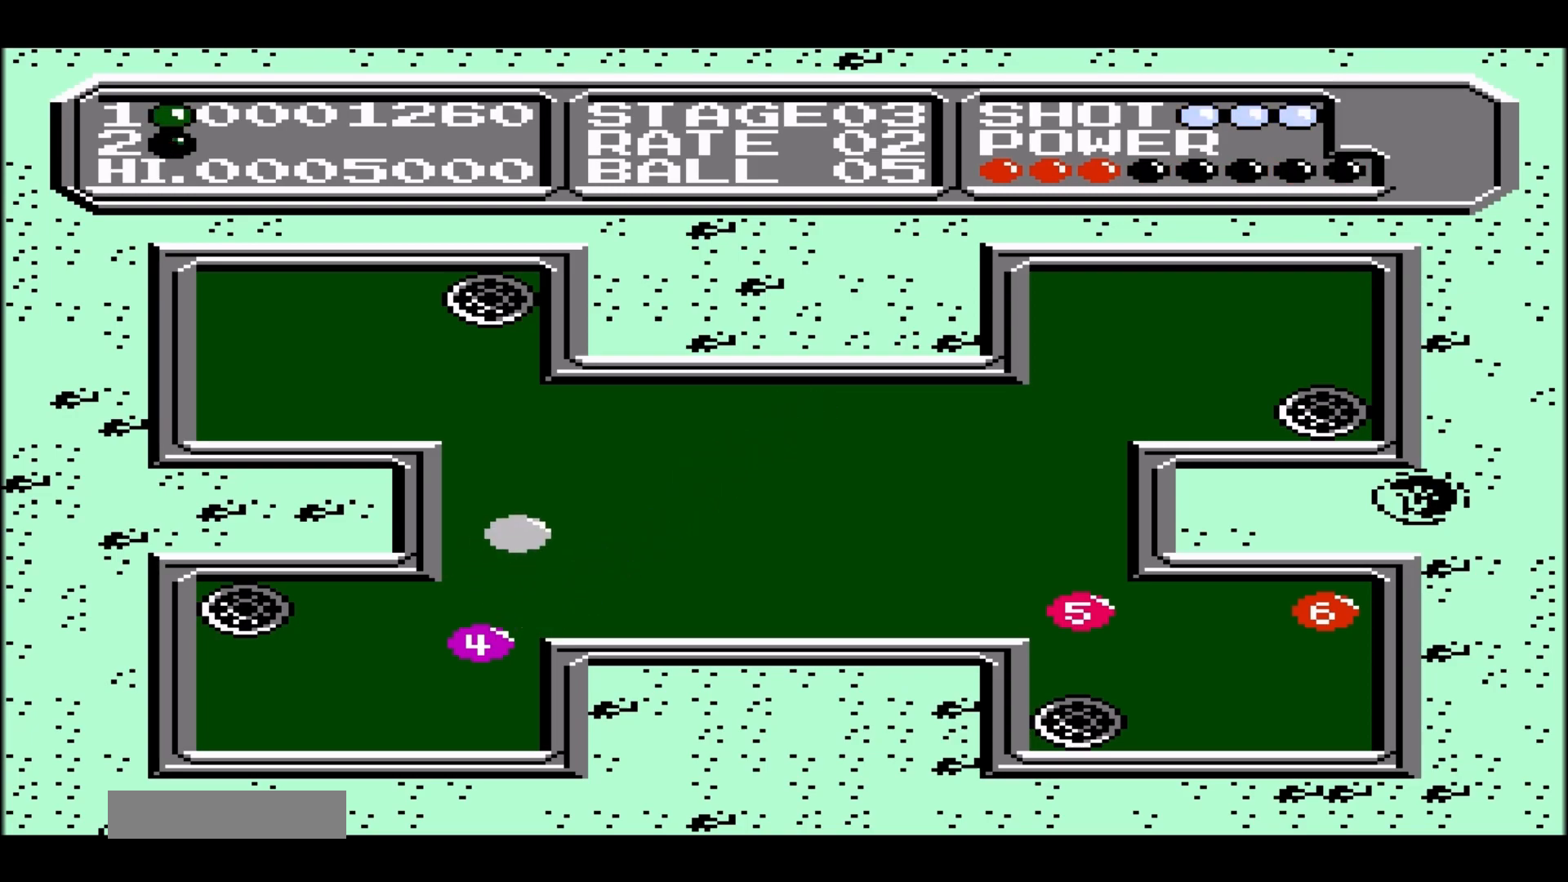
{"buttons": [], "events": []}
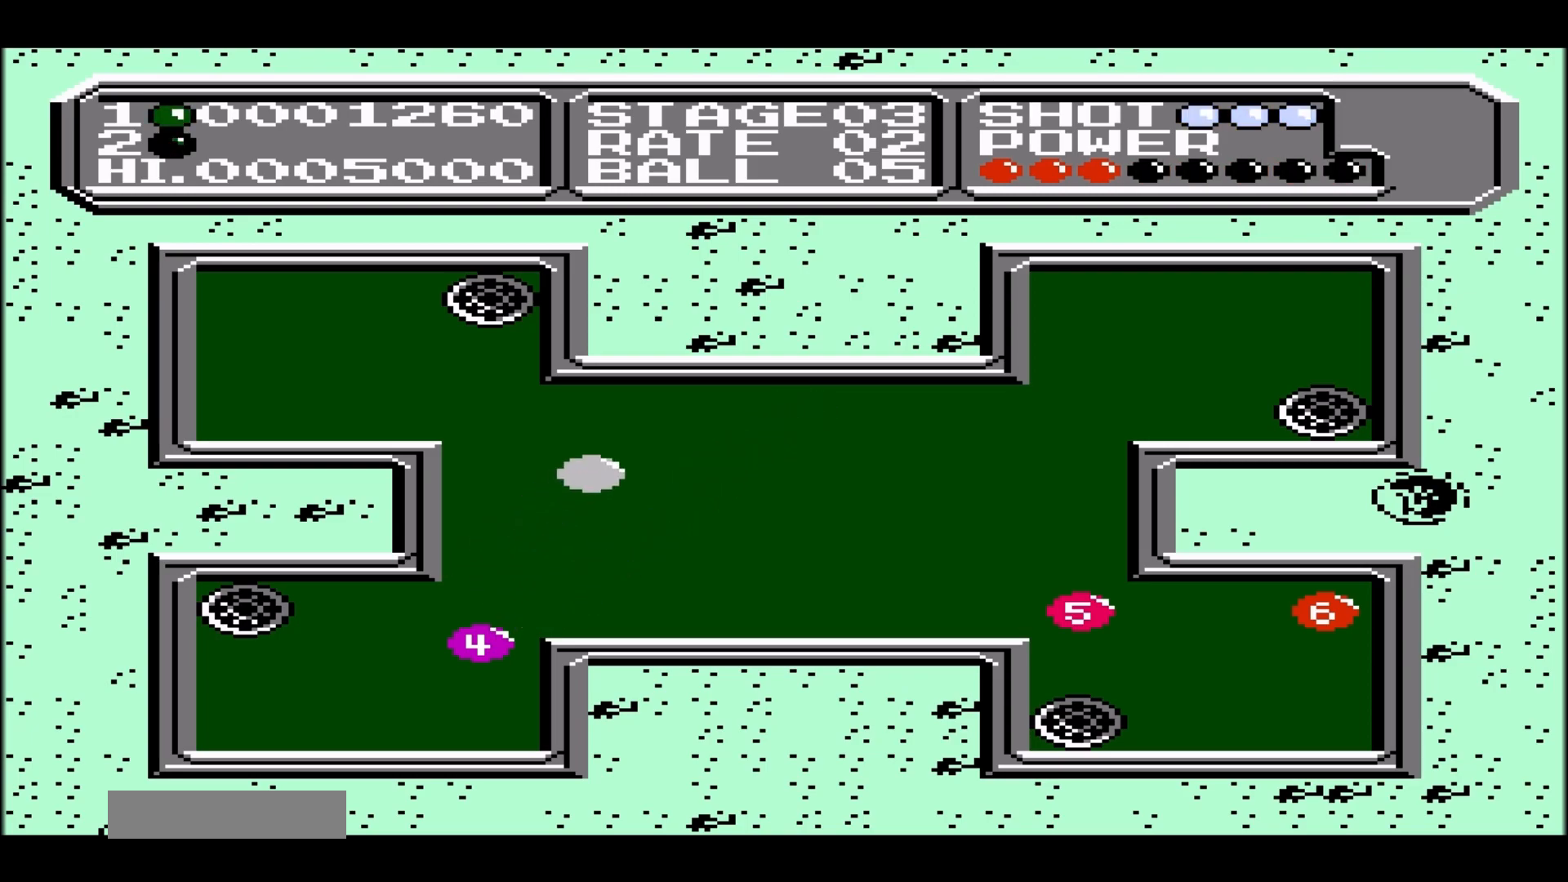
{"buttons": [], "events": []}
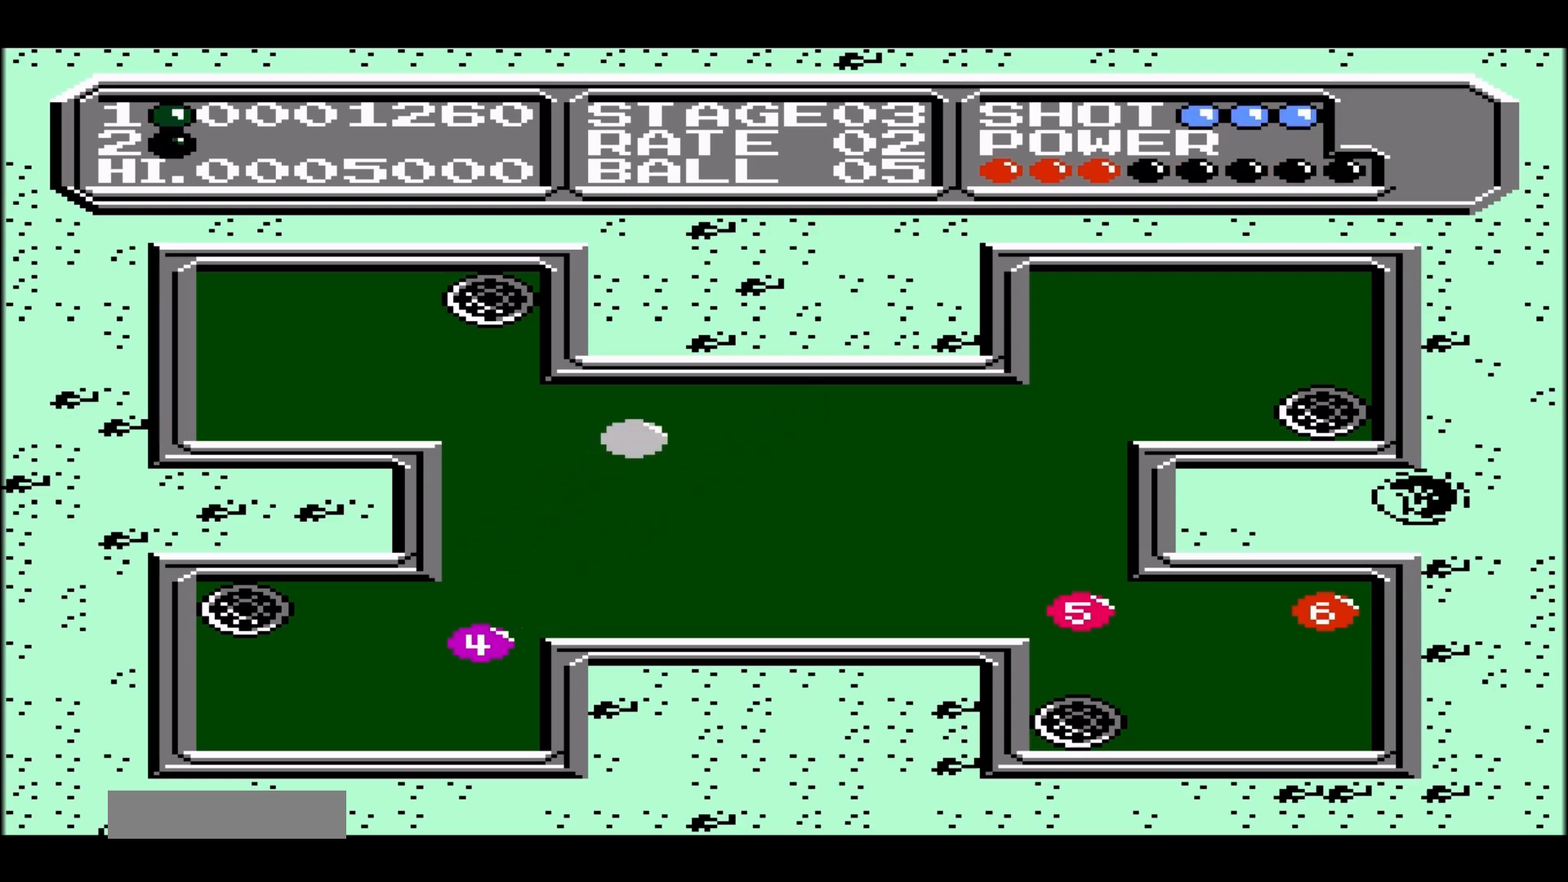
{"buttons": [], "events": []}
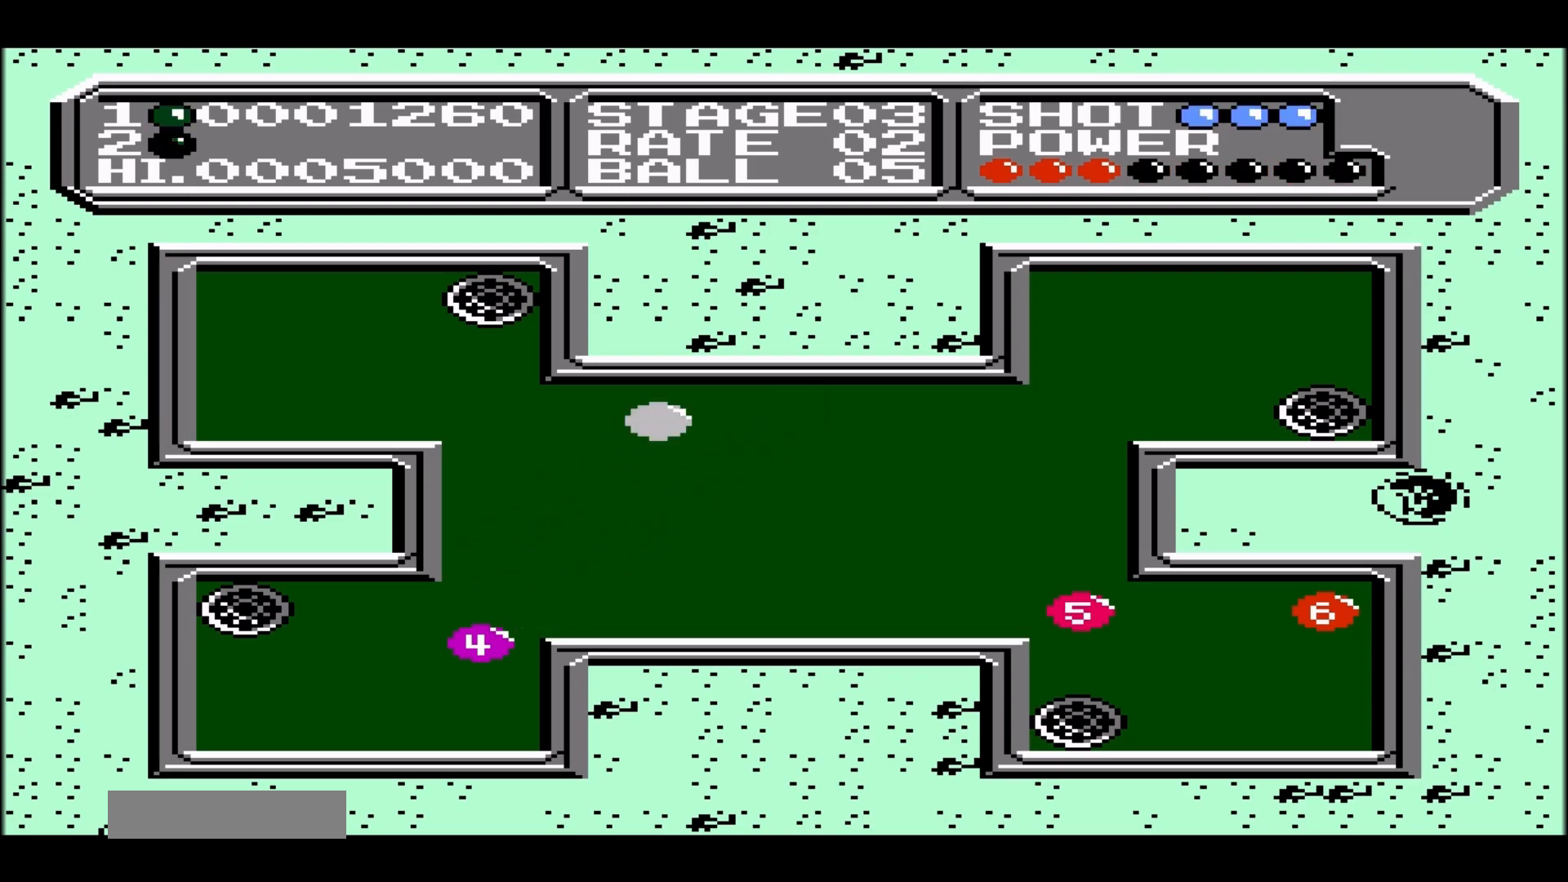
{"buttons": [], "events": []}
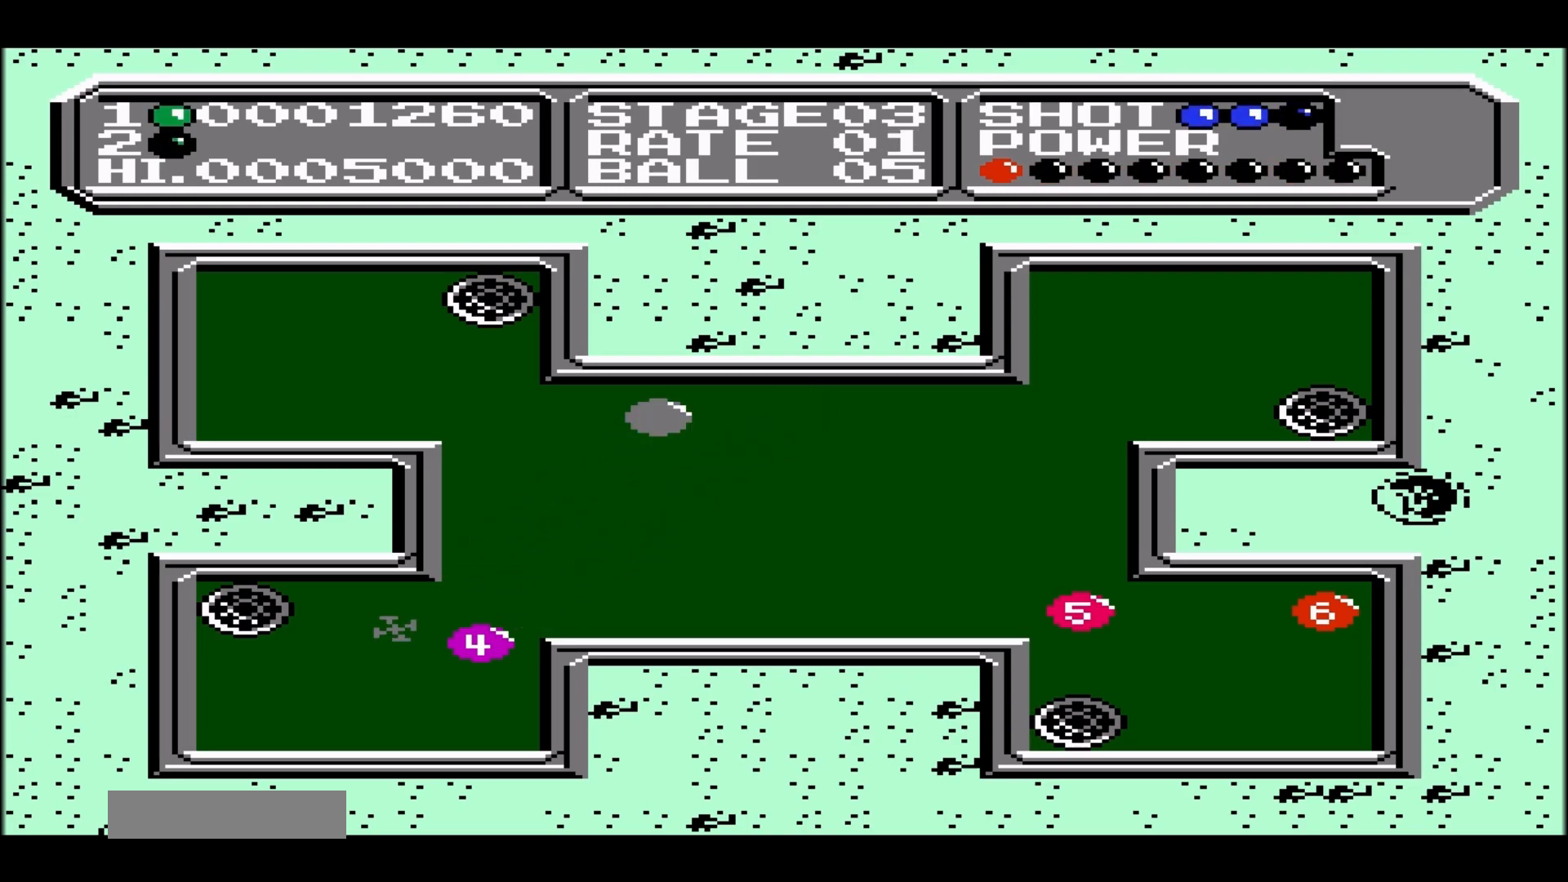
{"buttons": [], "events": []}
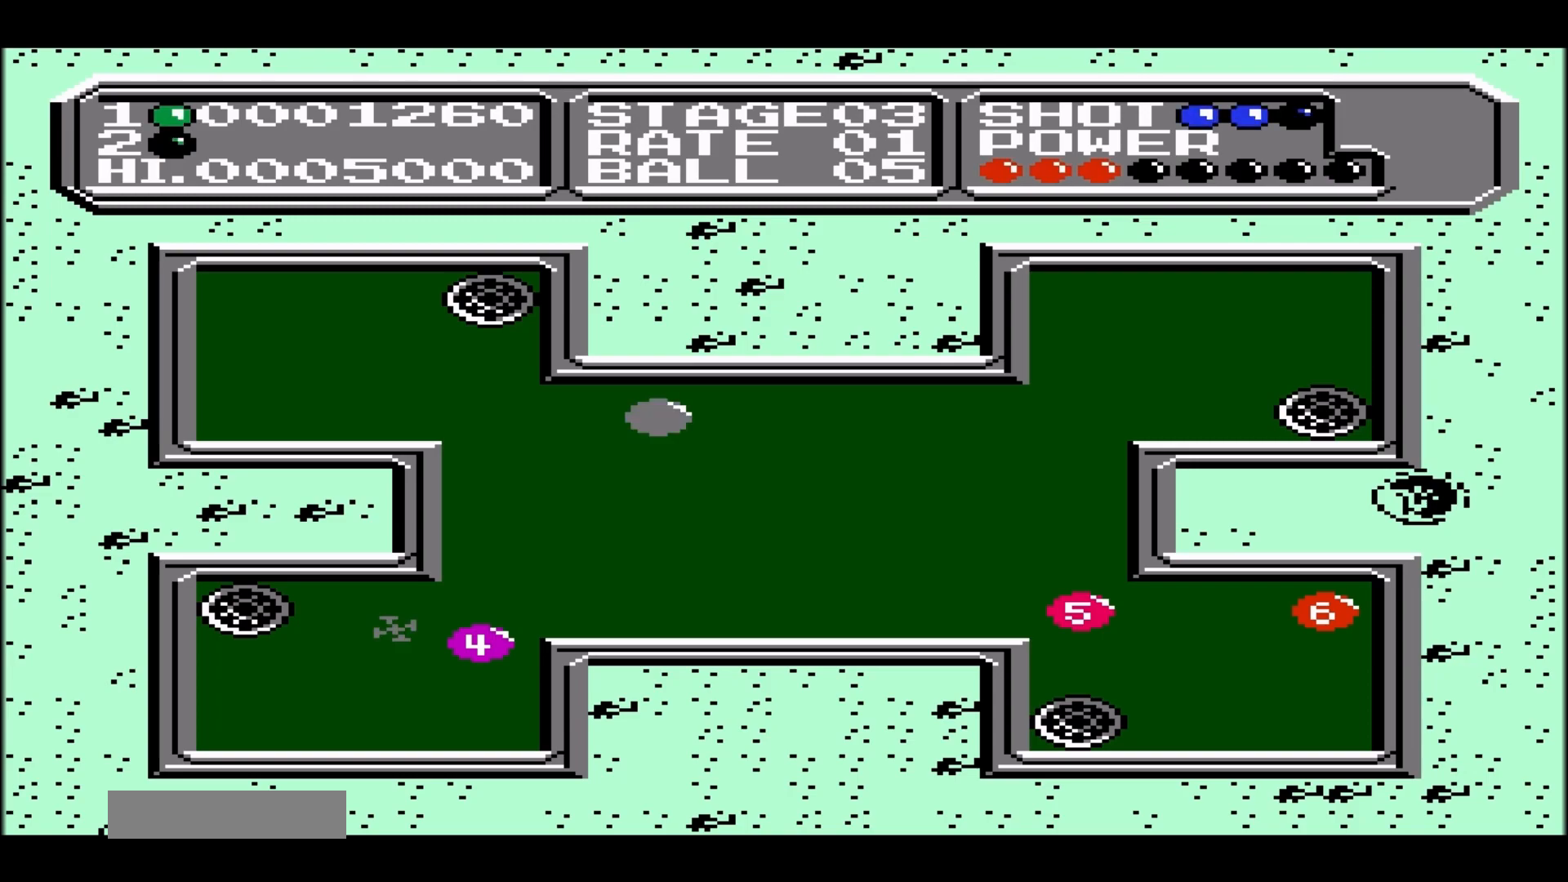
{"buttons": [], "events": [[383, "DPAD_LEFT", "down"], [483, "DPAD_LEFT", "up"]]}
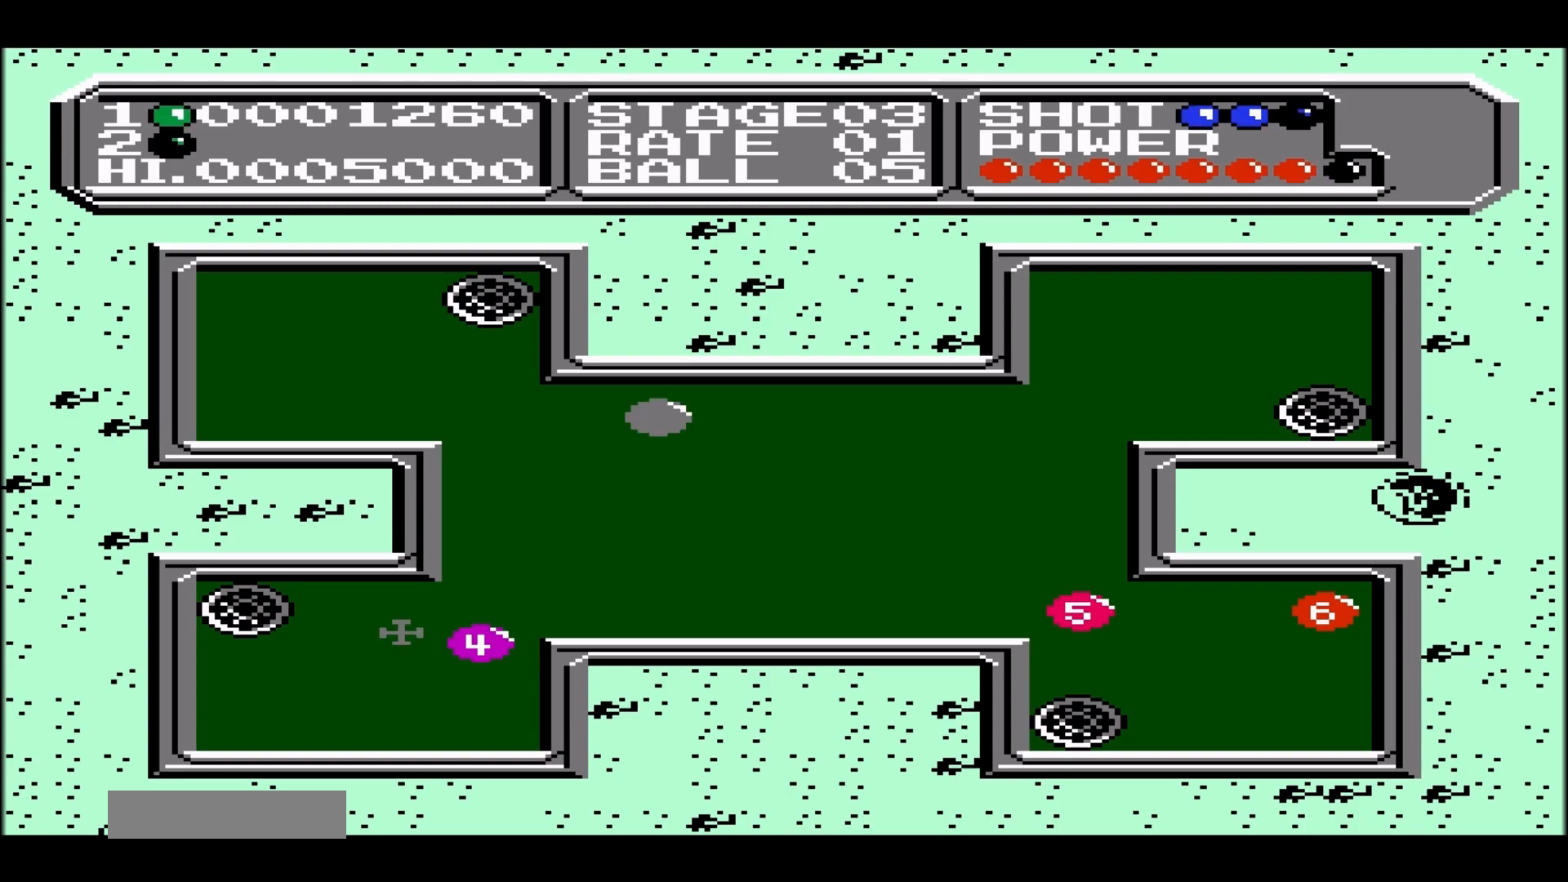
{"buttons": [], "events": [[67, "DPAD_LEFT", "down"], [383, "DPAD_LEFT", "up"]]}
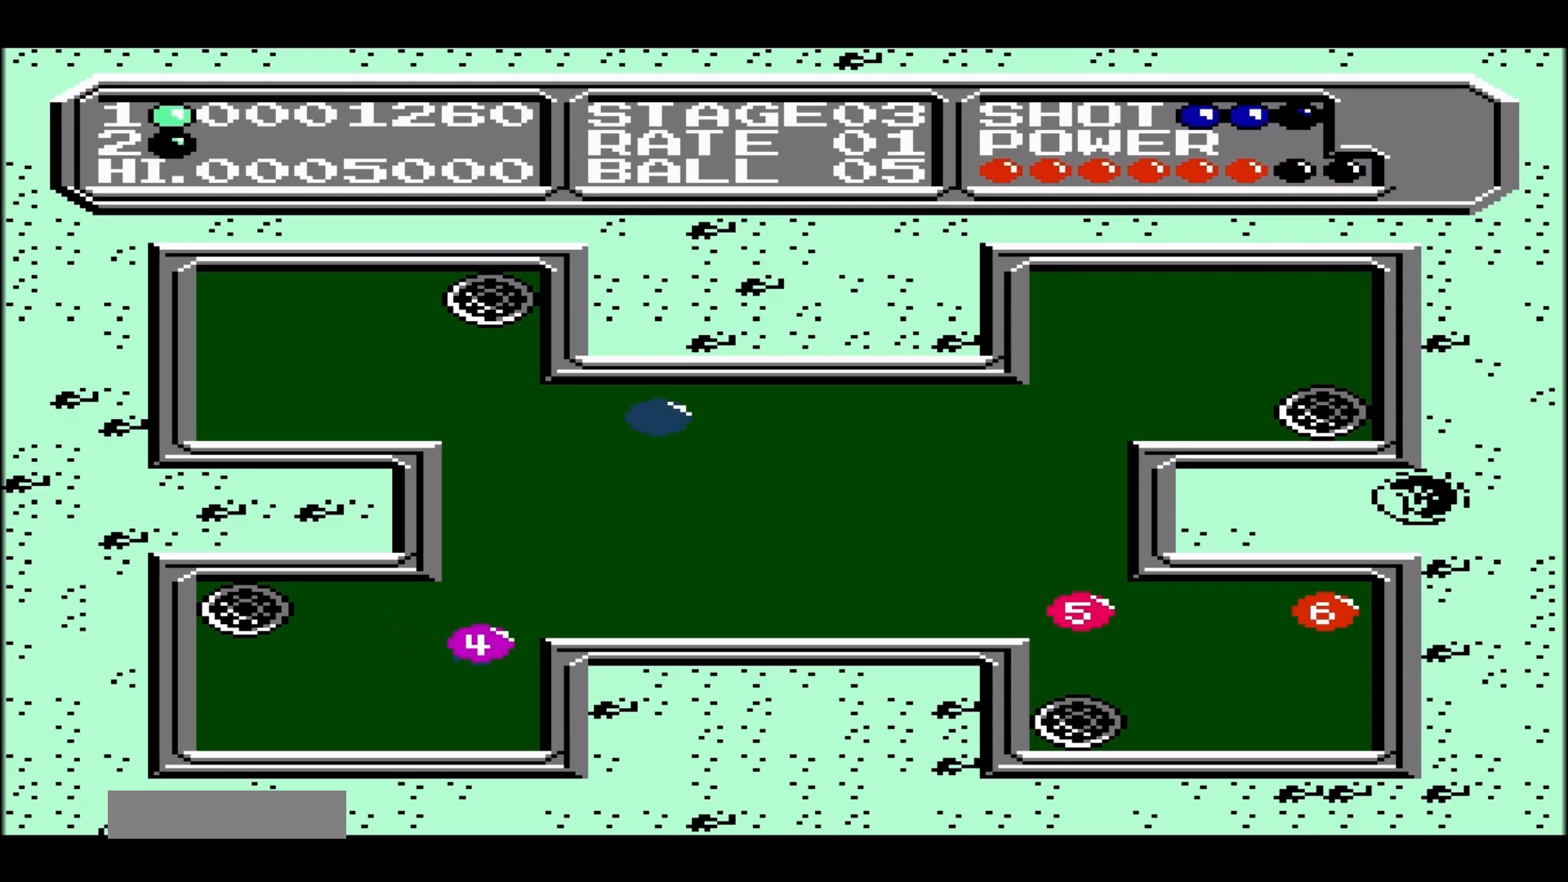
{"buttons": [], "events": []}
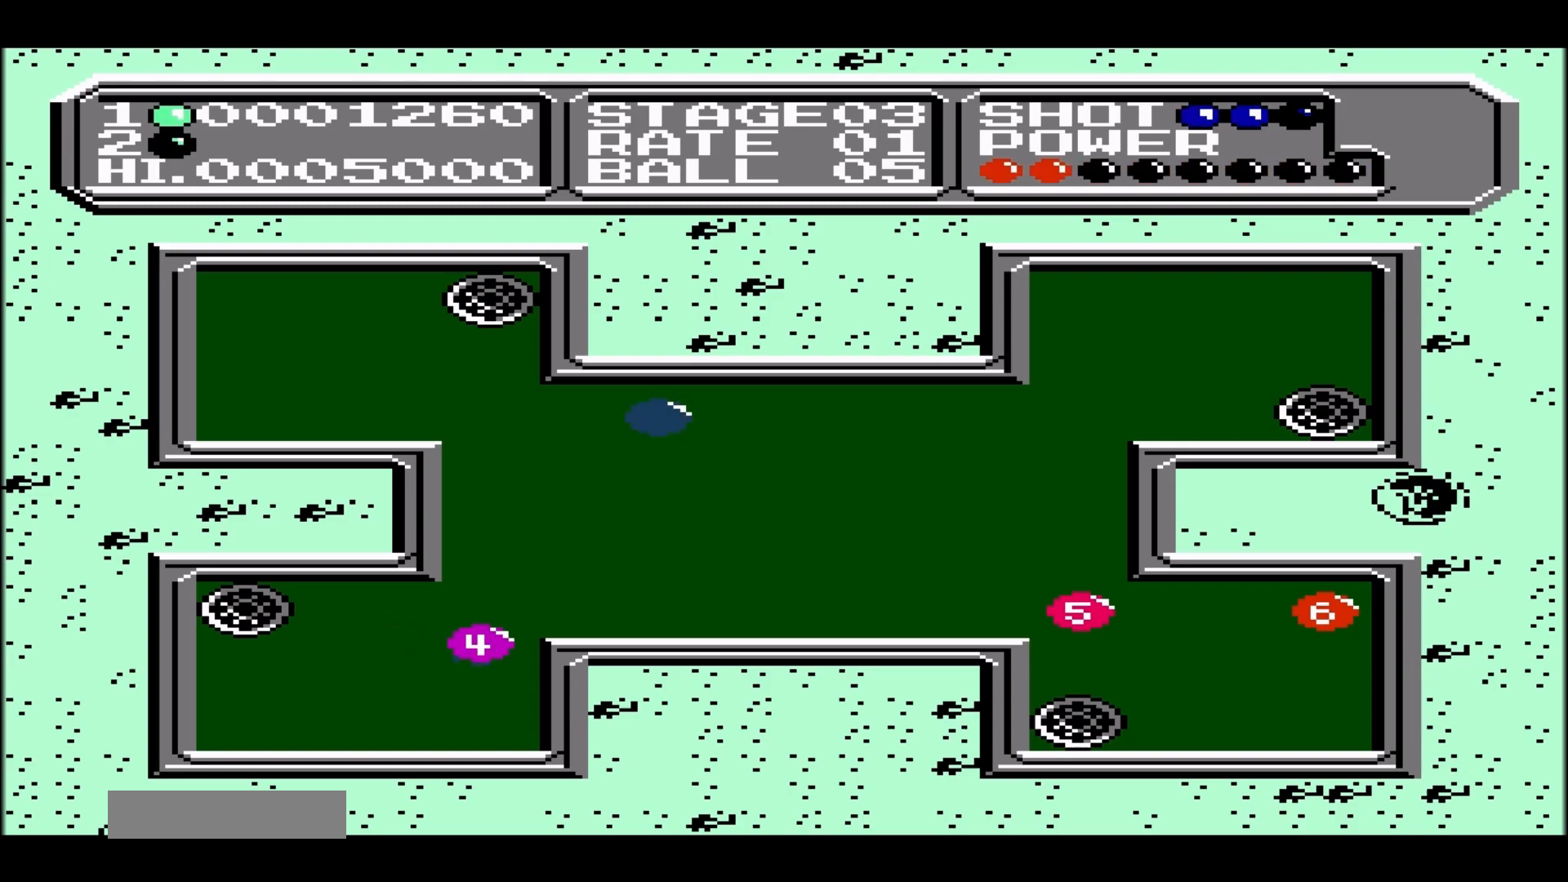
{"buttons": [], "events": []}
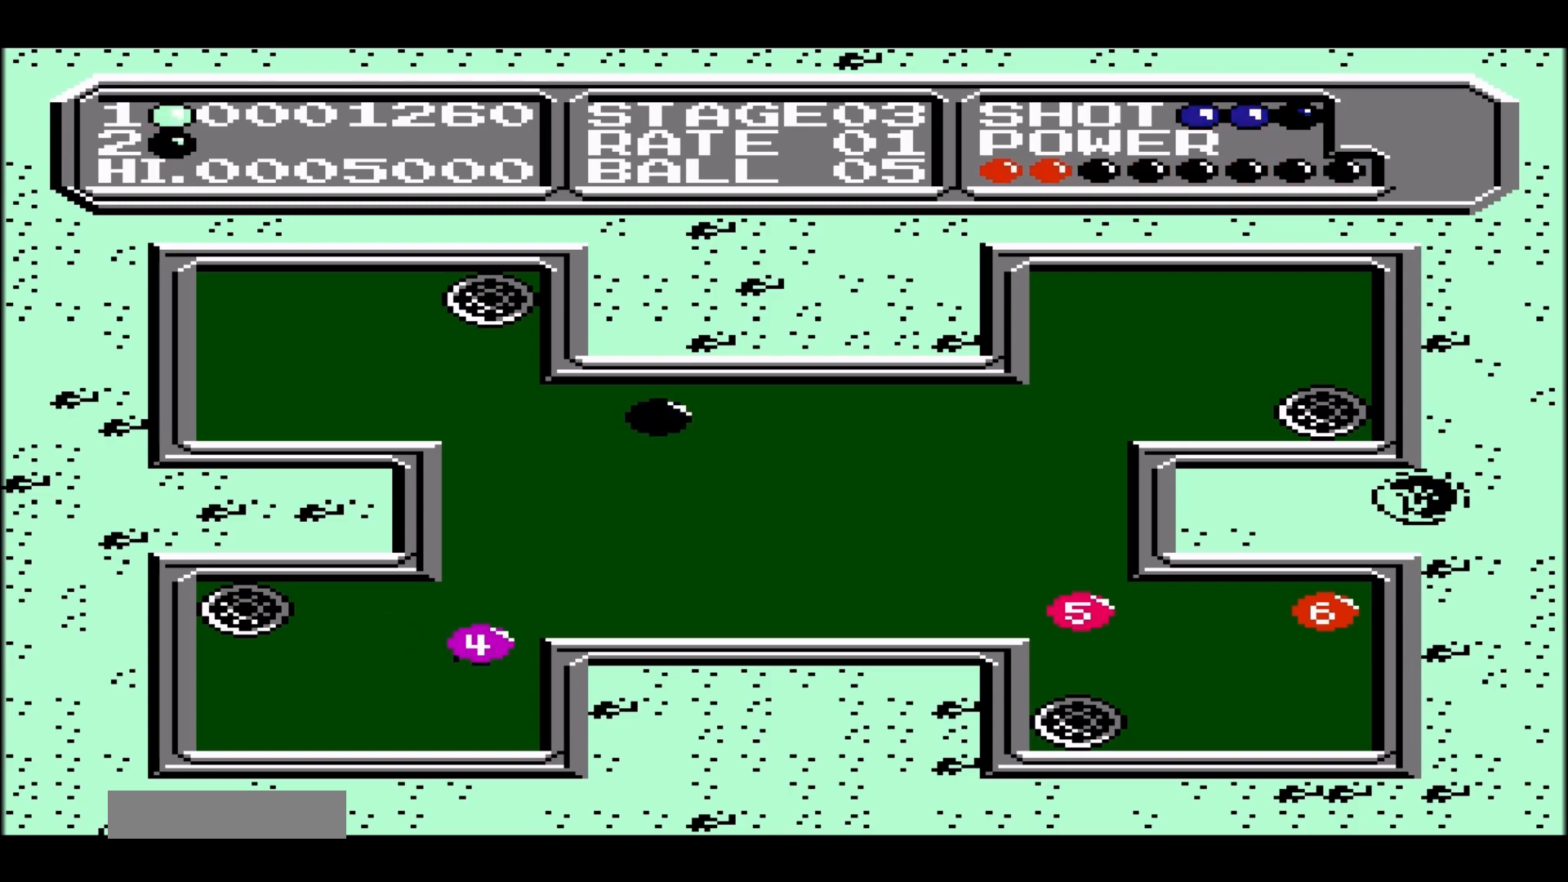
{"buttons": [], "events": [[217, "B", "down"], [383, "B", "up"]]}
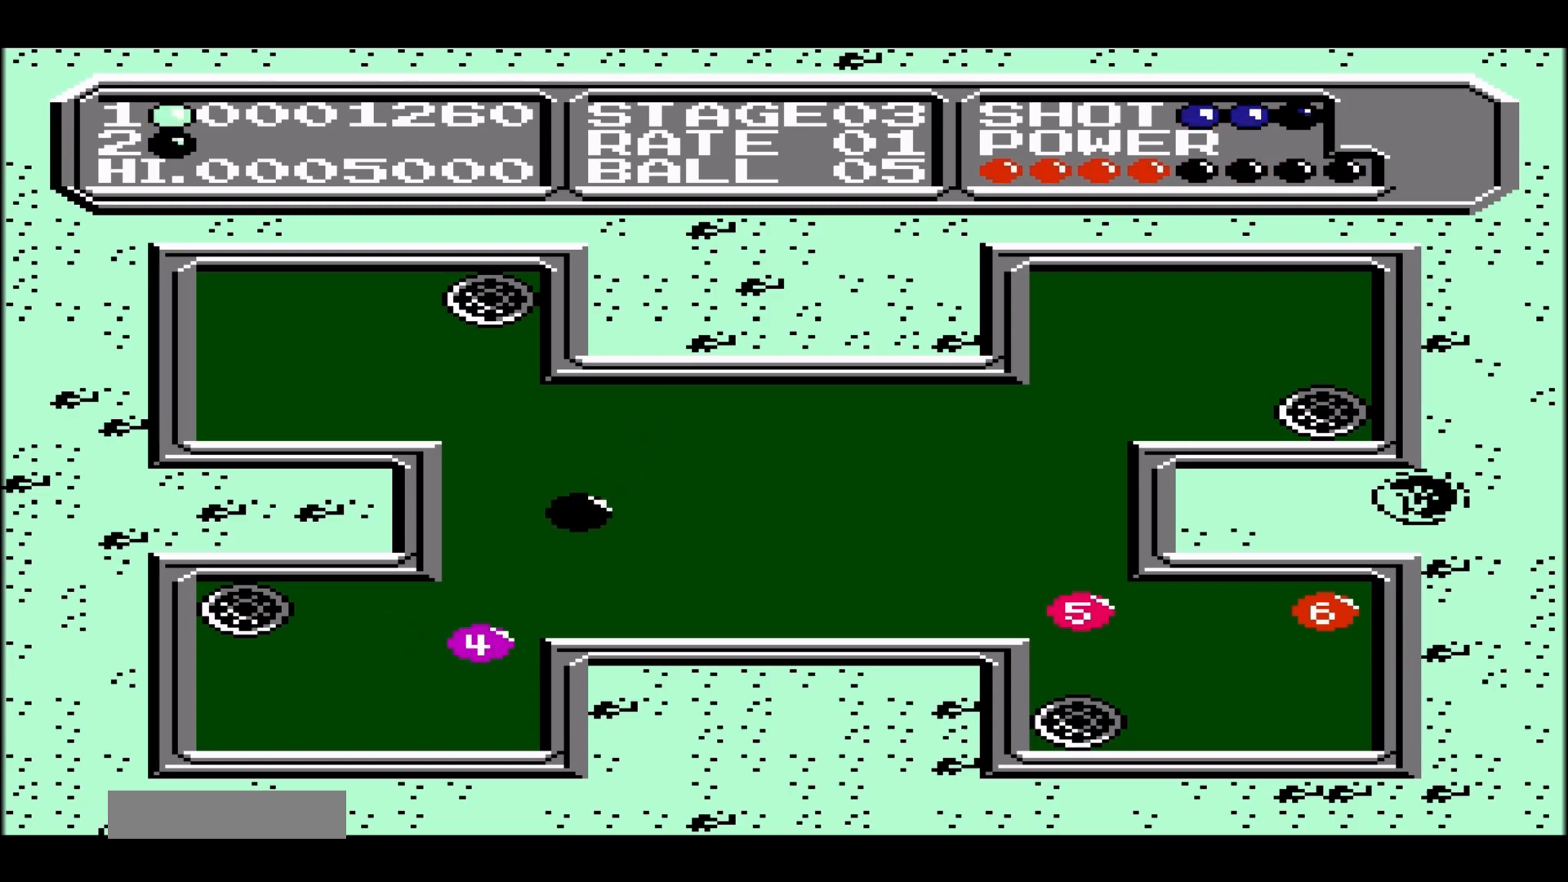
{"buttons": [], "events": []}
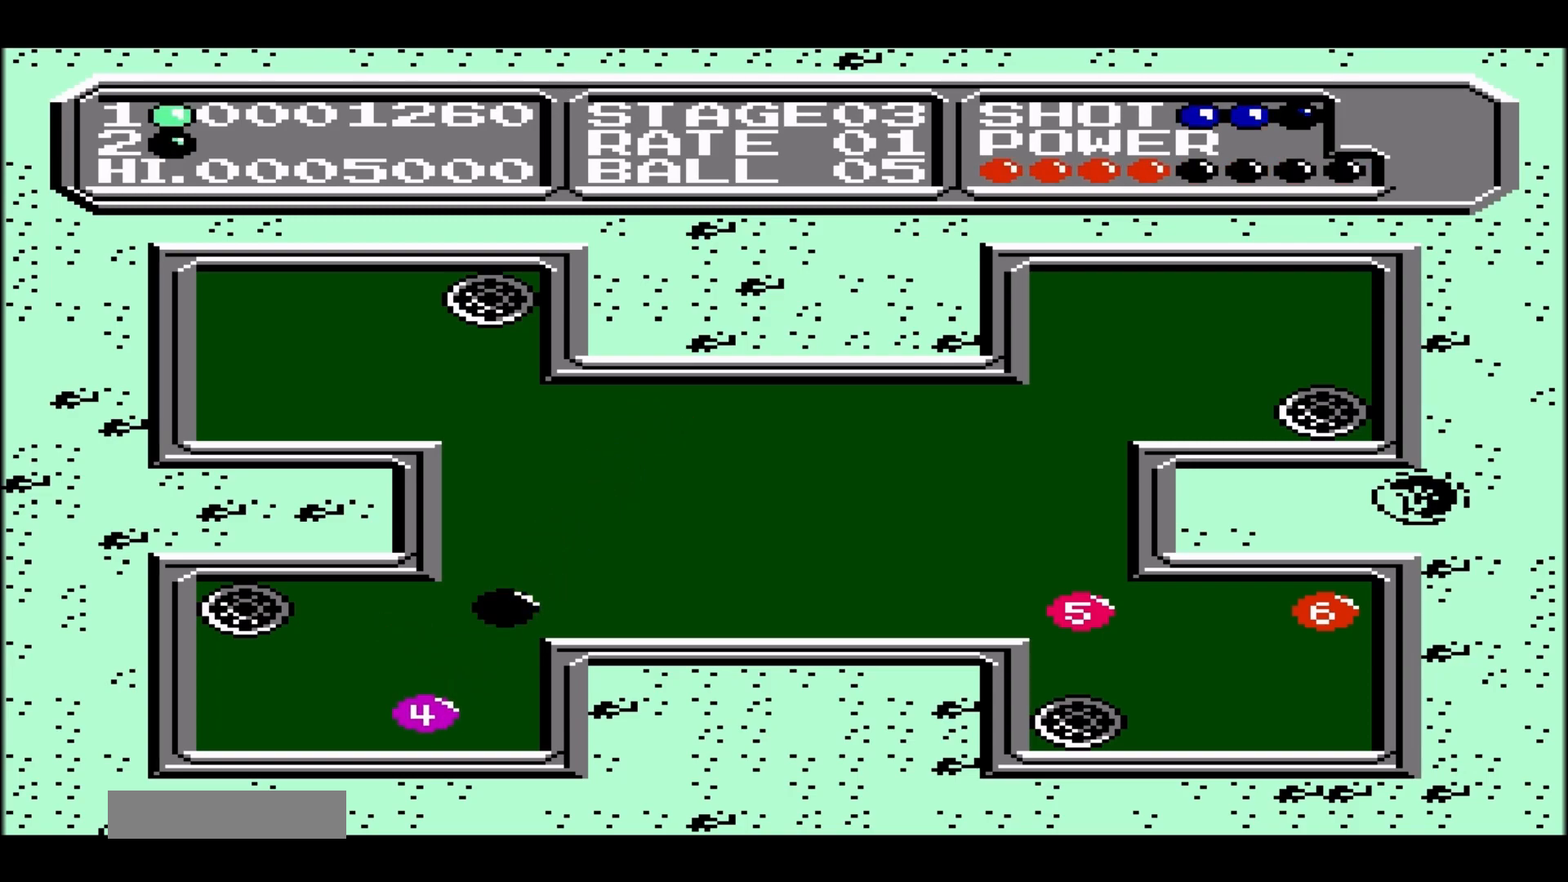
{"buttons": [], "events": []}
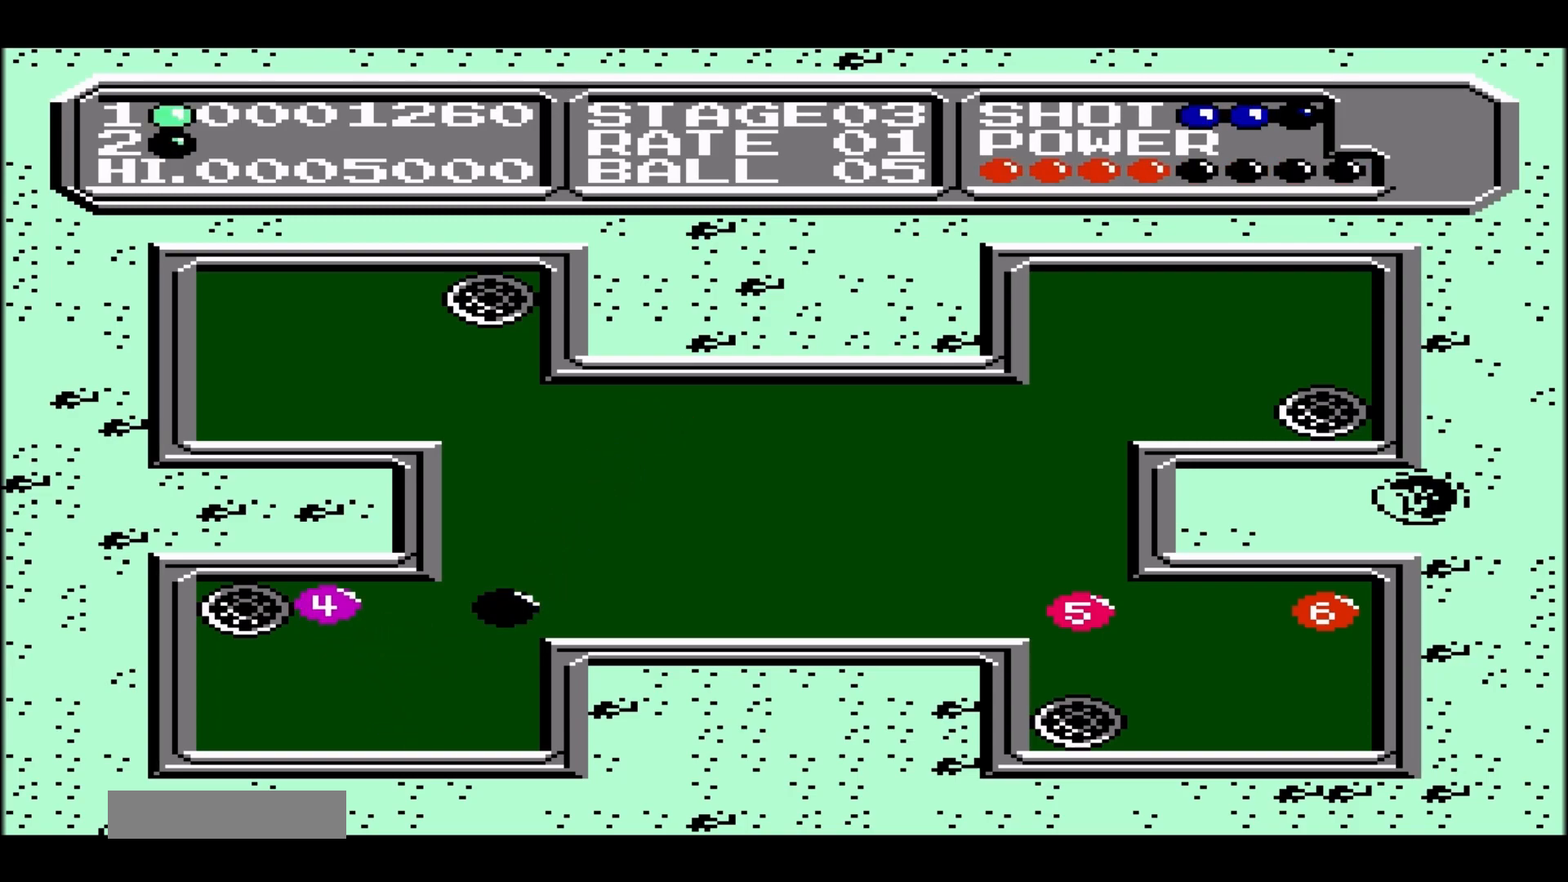
{"buttons": [], "events": []}
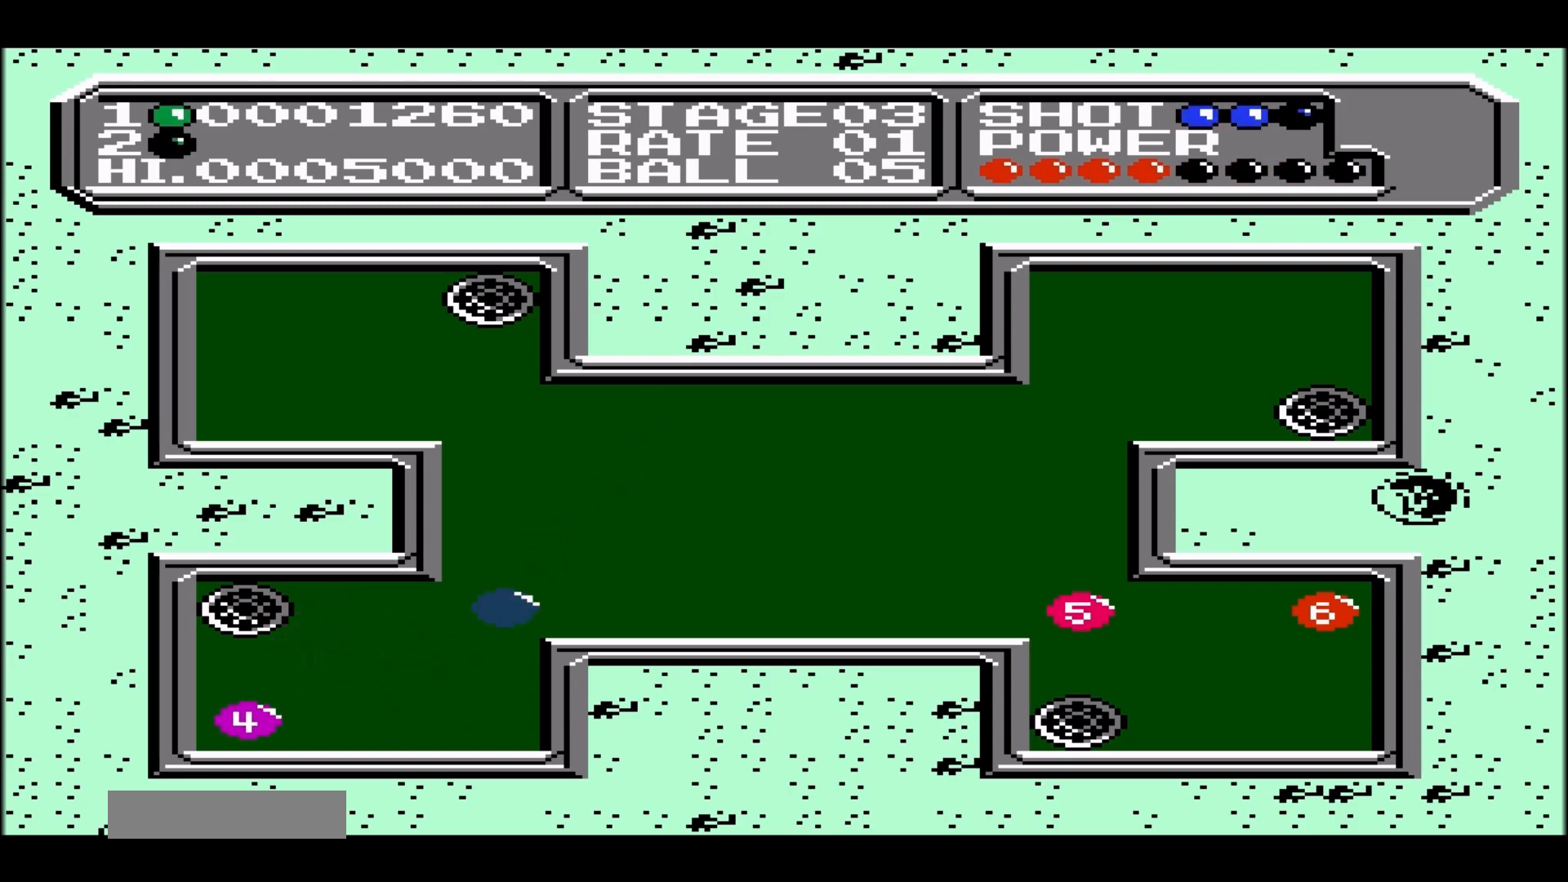
{"buttons": [], "events": []}
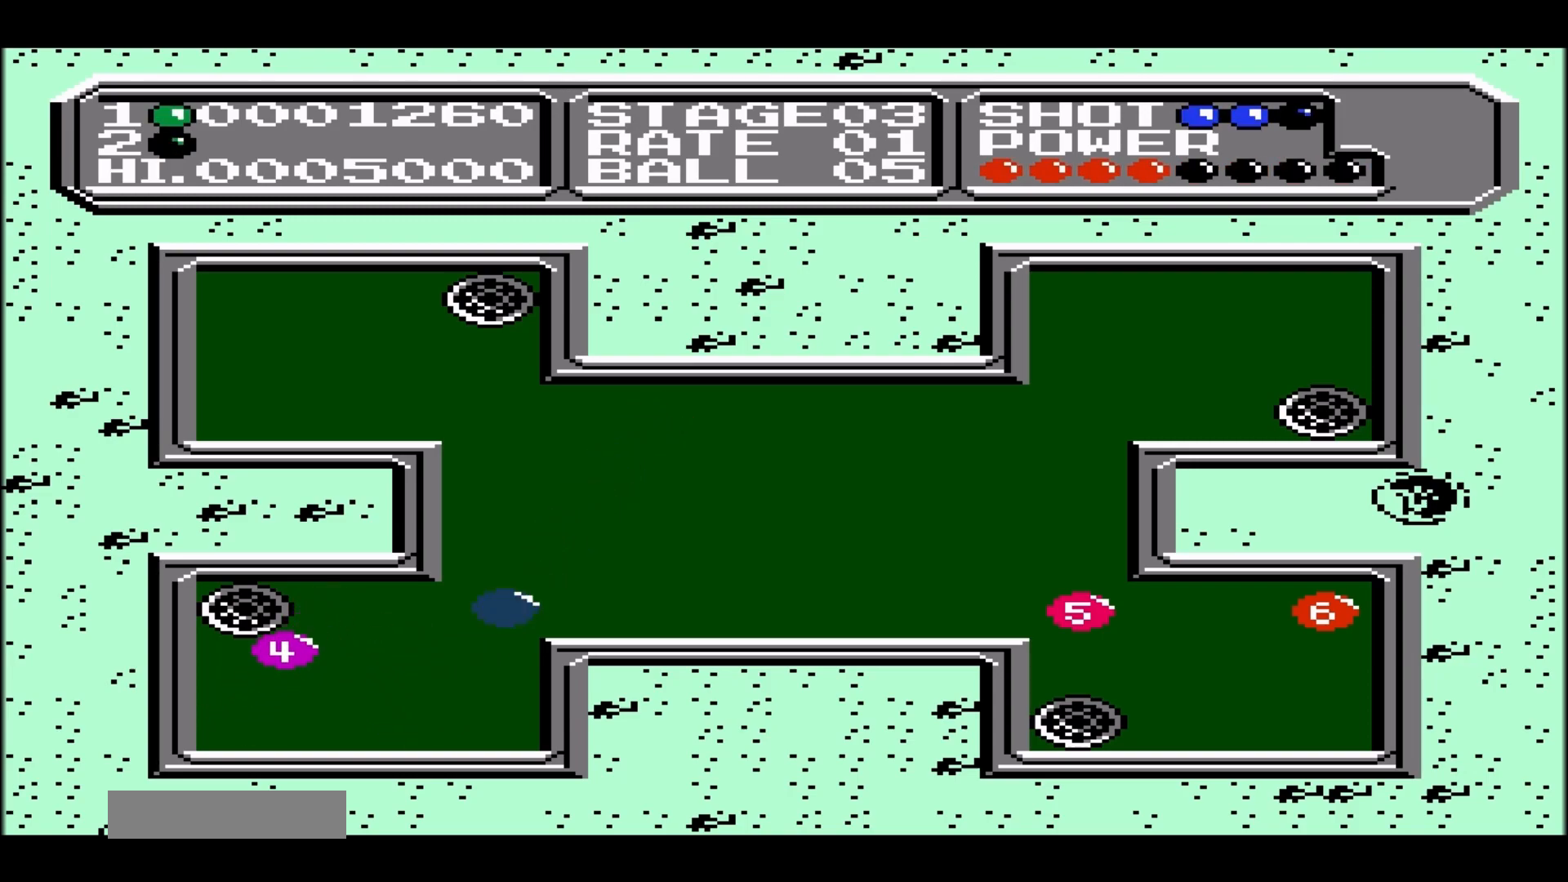
{"buttons": [], "events": []}
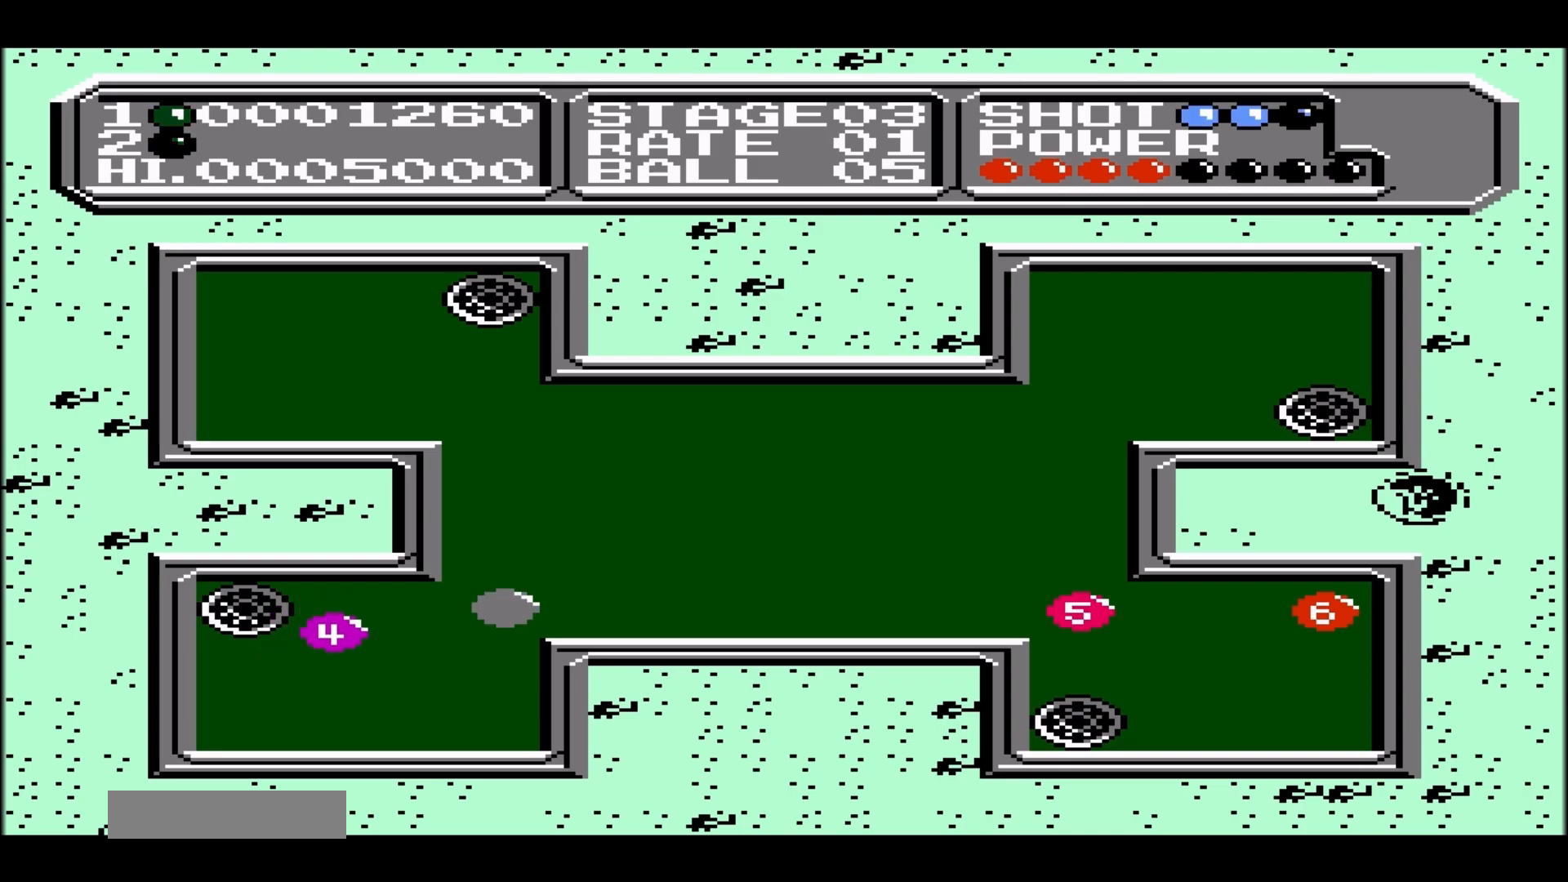
{"buttons": [], "events": []}
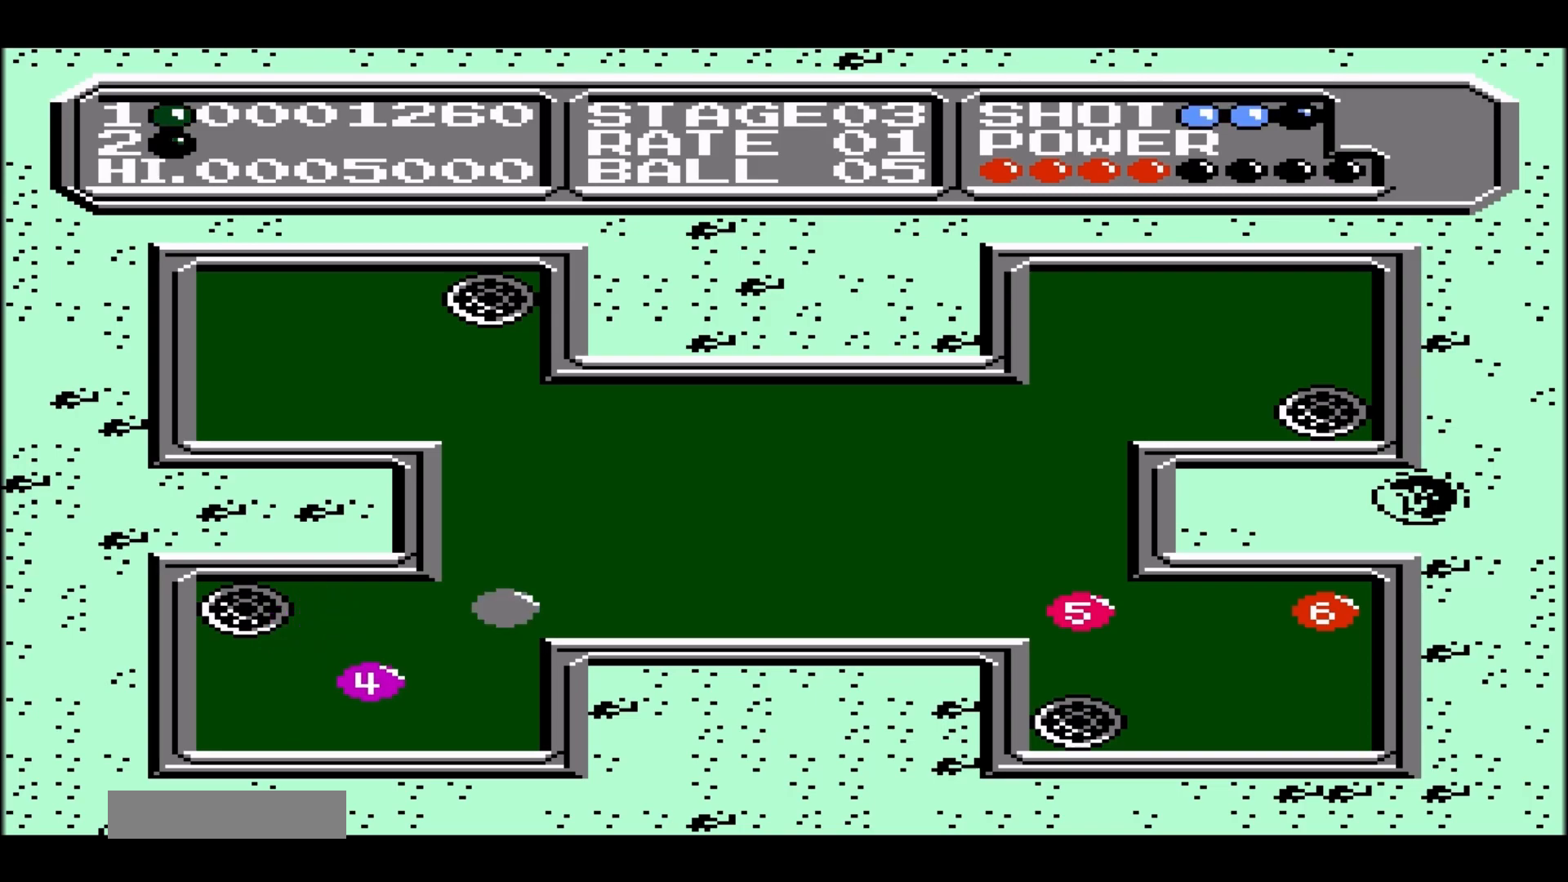
{"buttons": [], "events": []}
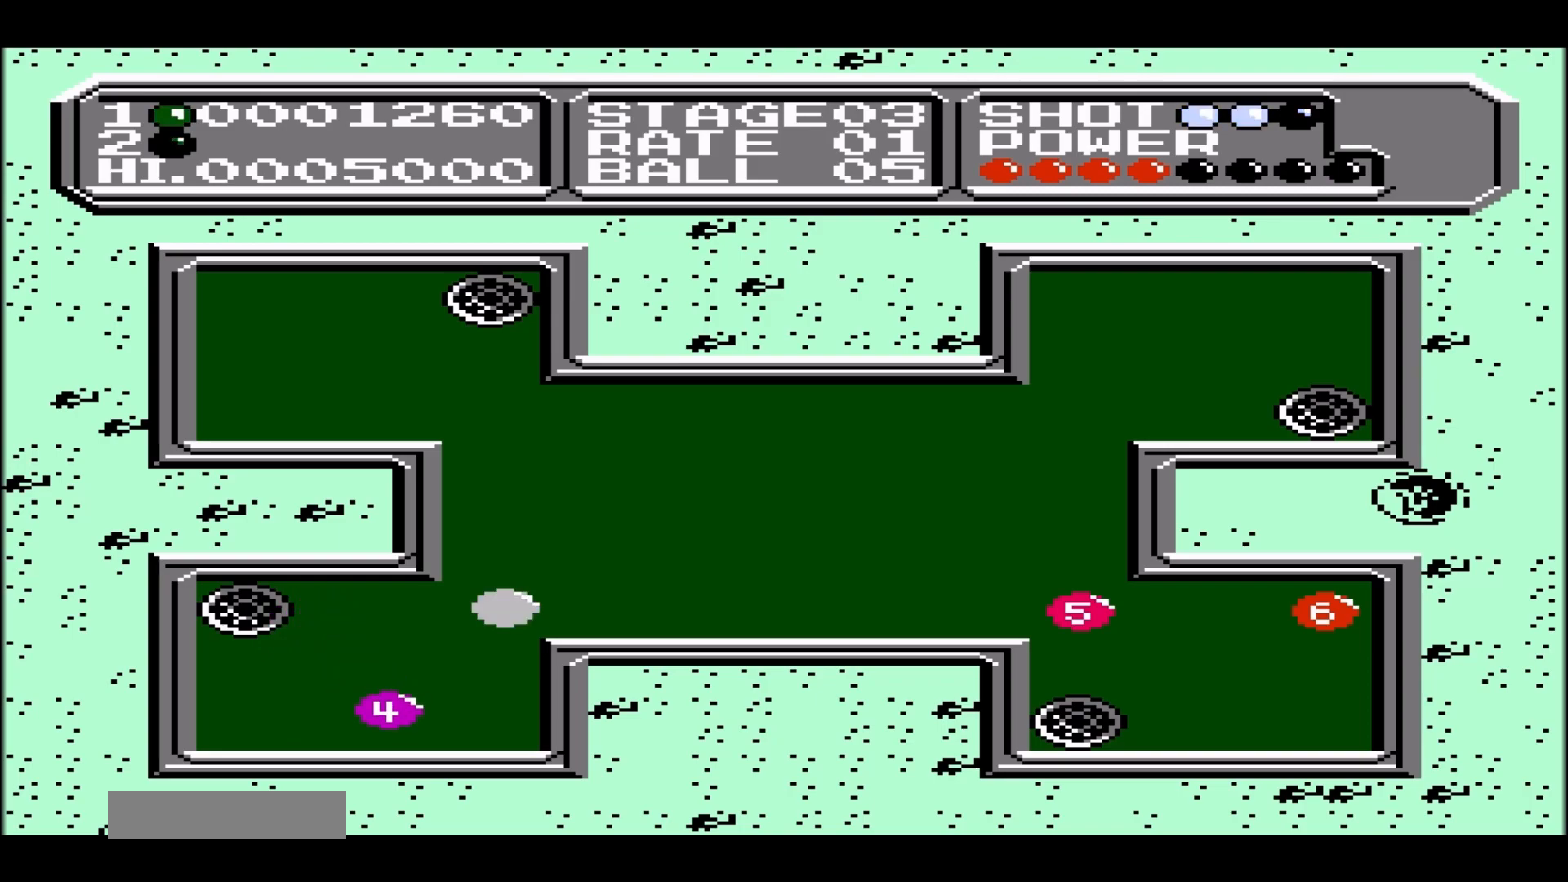
{"buttons": [], "events": []}
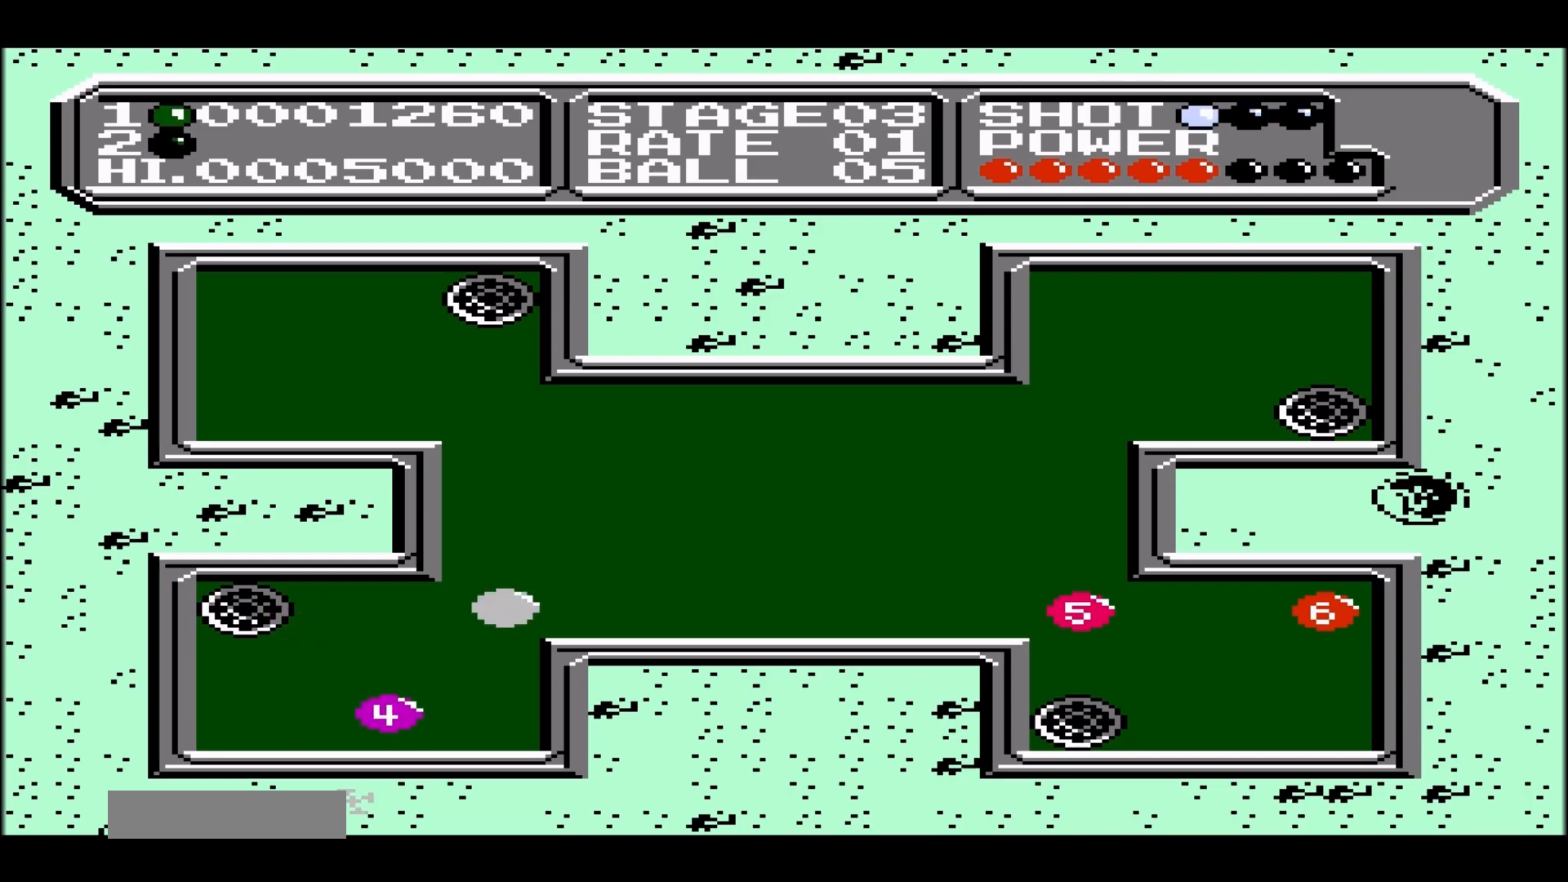
{"buttons": [], "events": []}
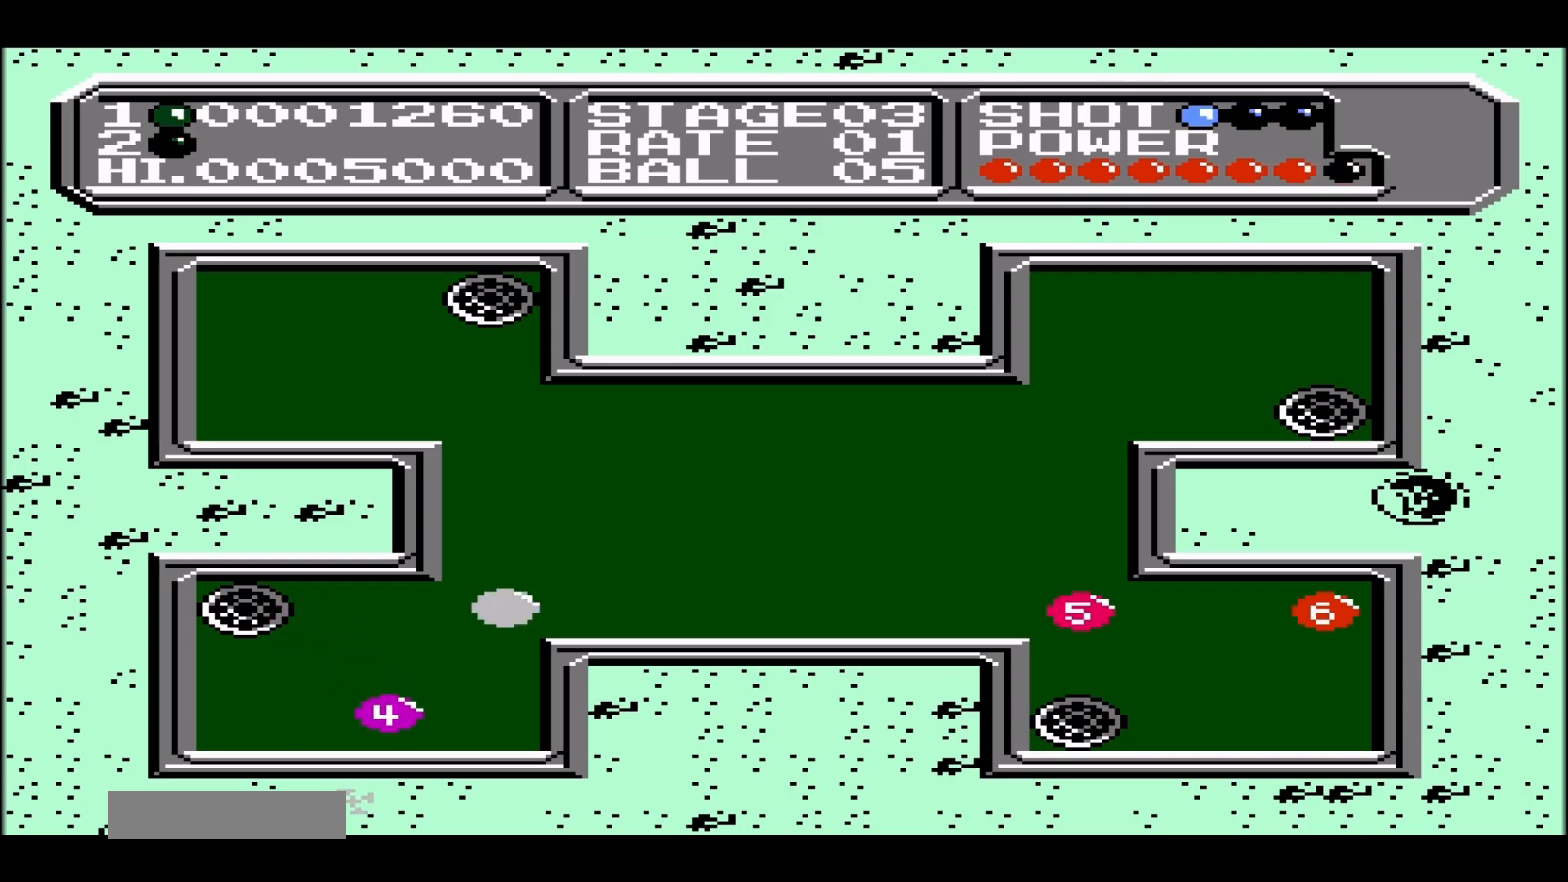
{"buttons": [], "events": [[133, "DPAD_DOWN", "down"], [317, "DPAD_DOWN", "up"]]}
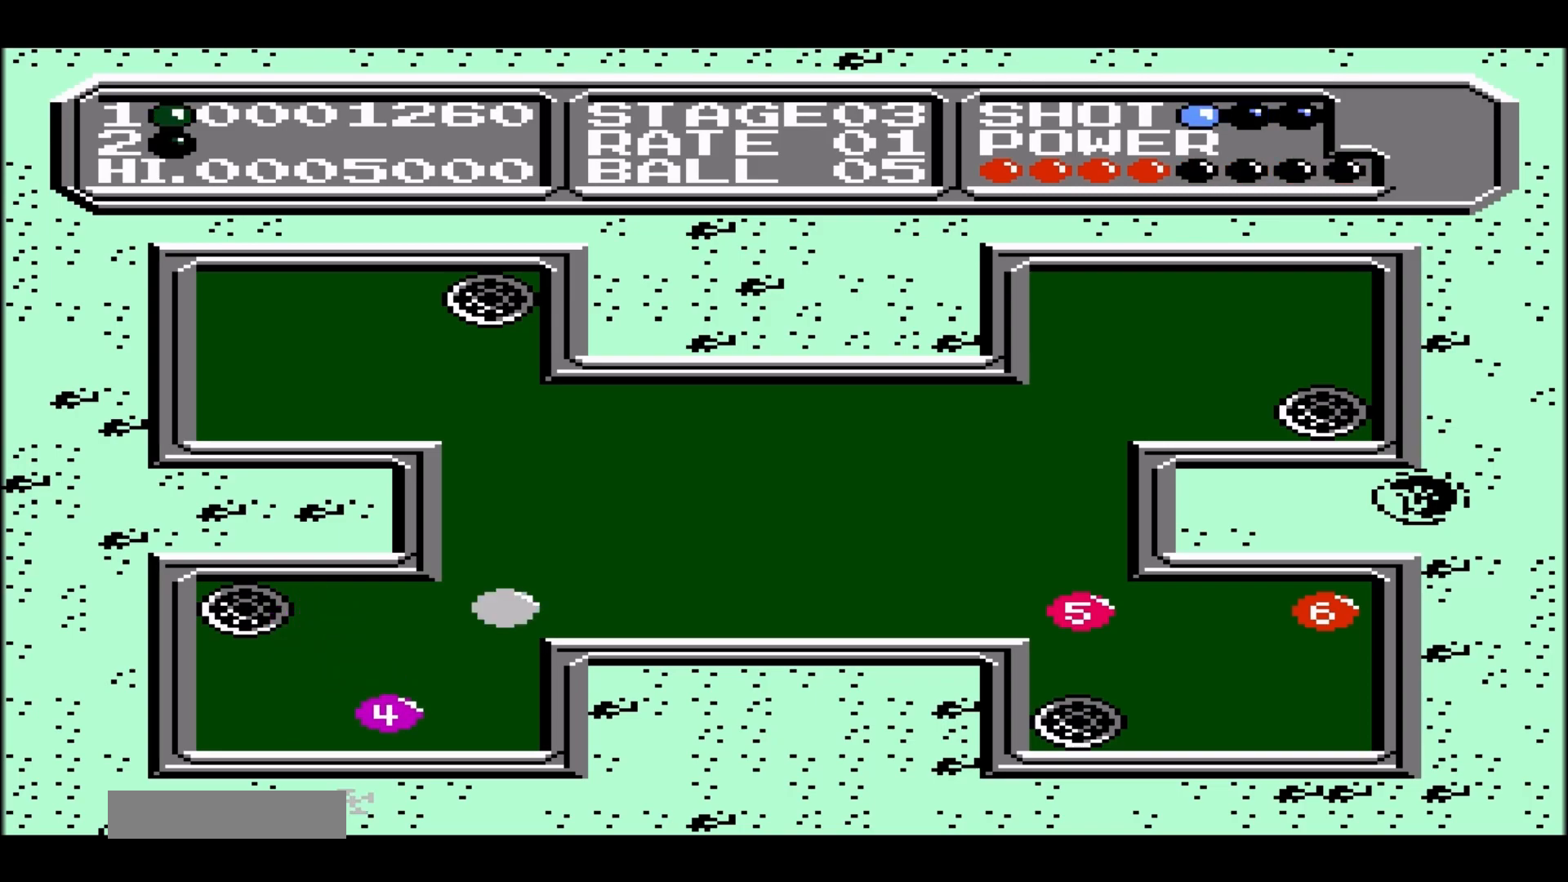
{"buttons": [], "events": []}
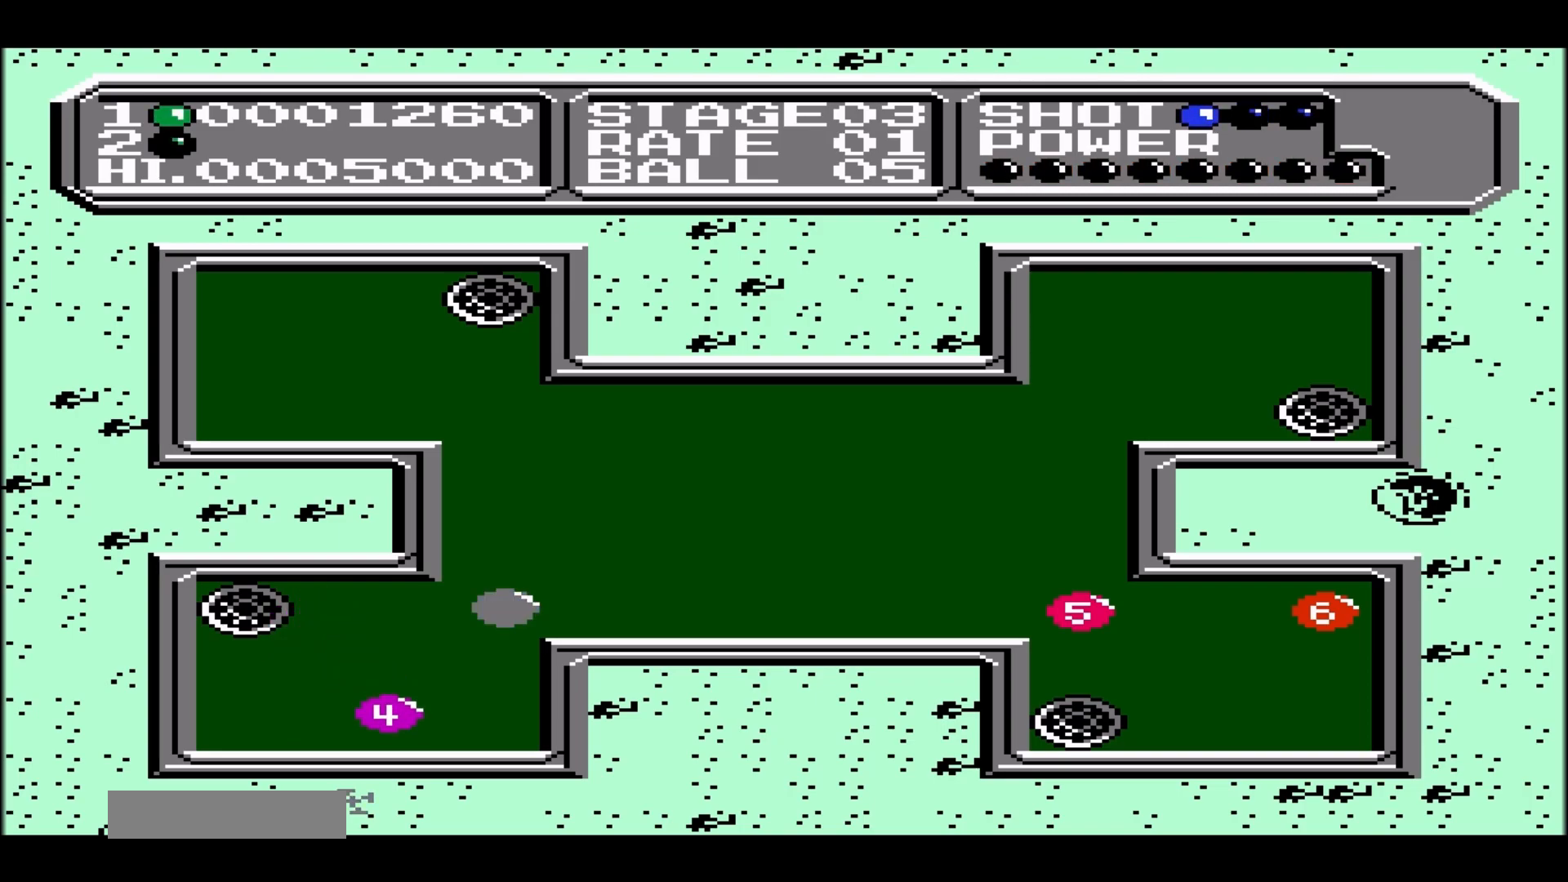
{"buttons": [], "events": []}
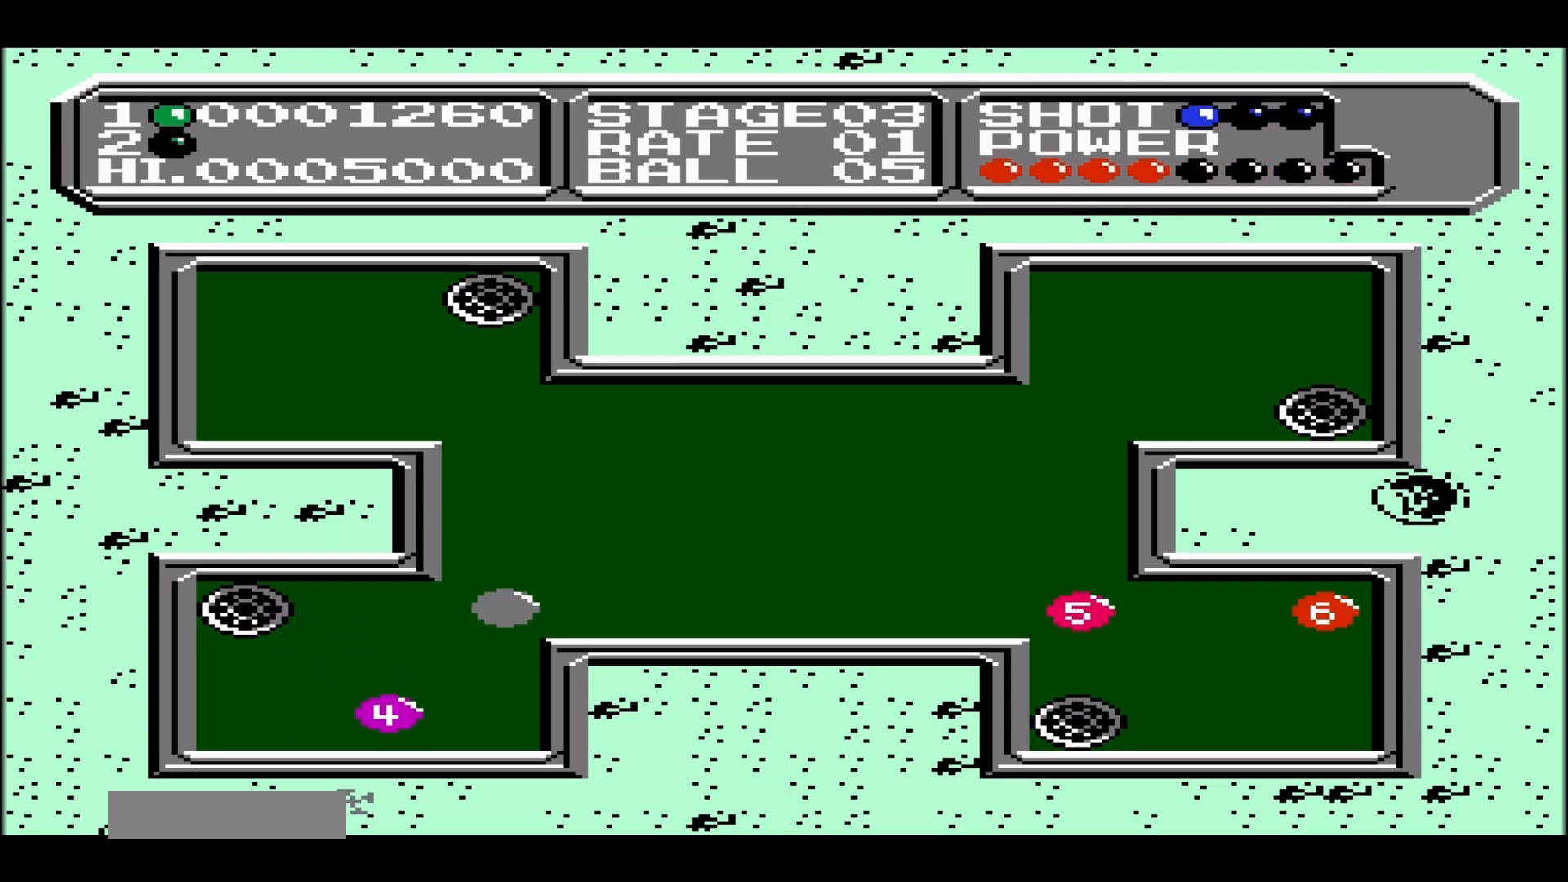
{"buttons": [], "events": [[183, "DPAD_UP", "down"], [317, "DPAD_UP", "up"]]}
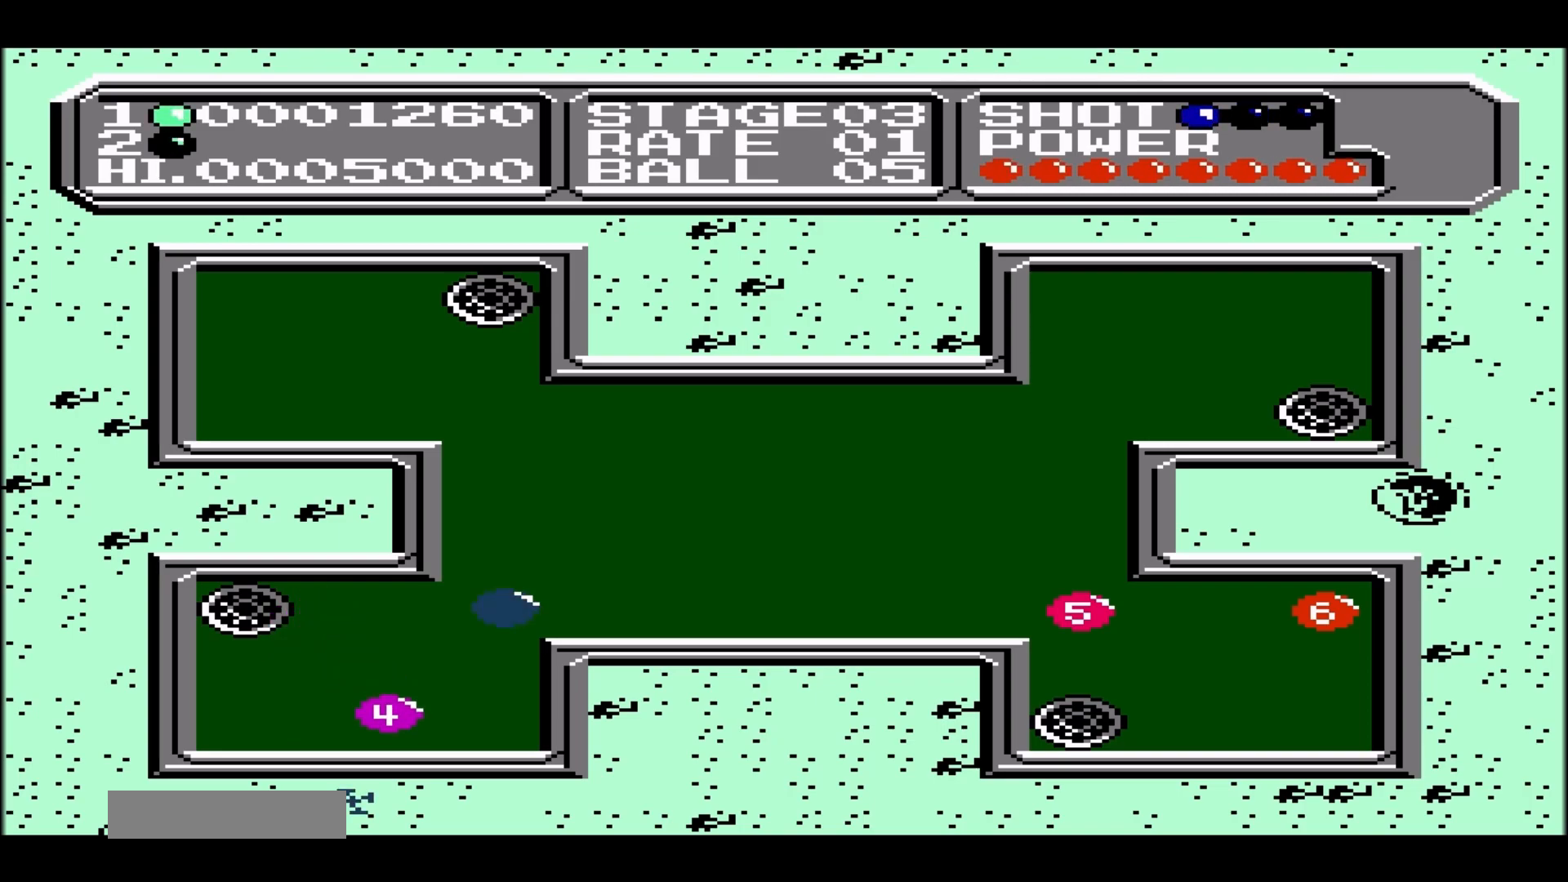
{"buttons": ["DPAD_DOWN"], "events": [[400, "DPAD_DOWN", "down"]]}
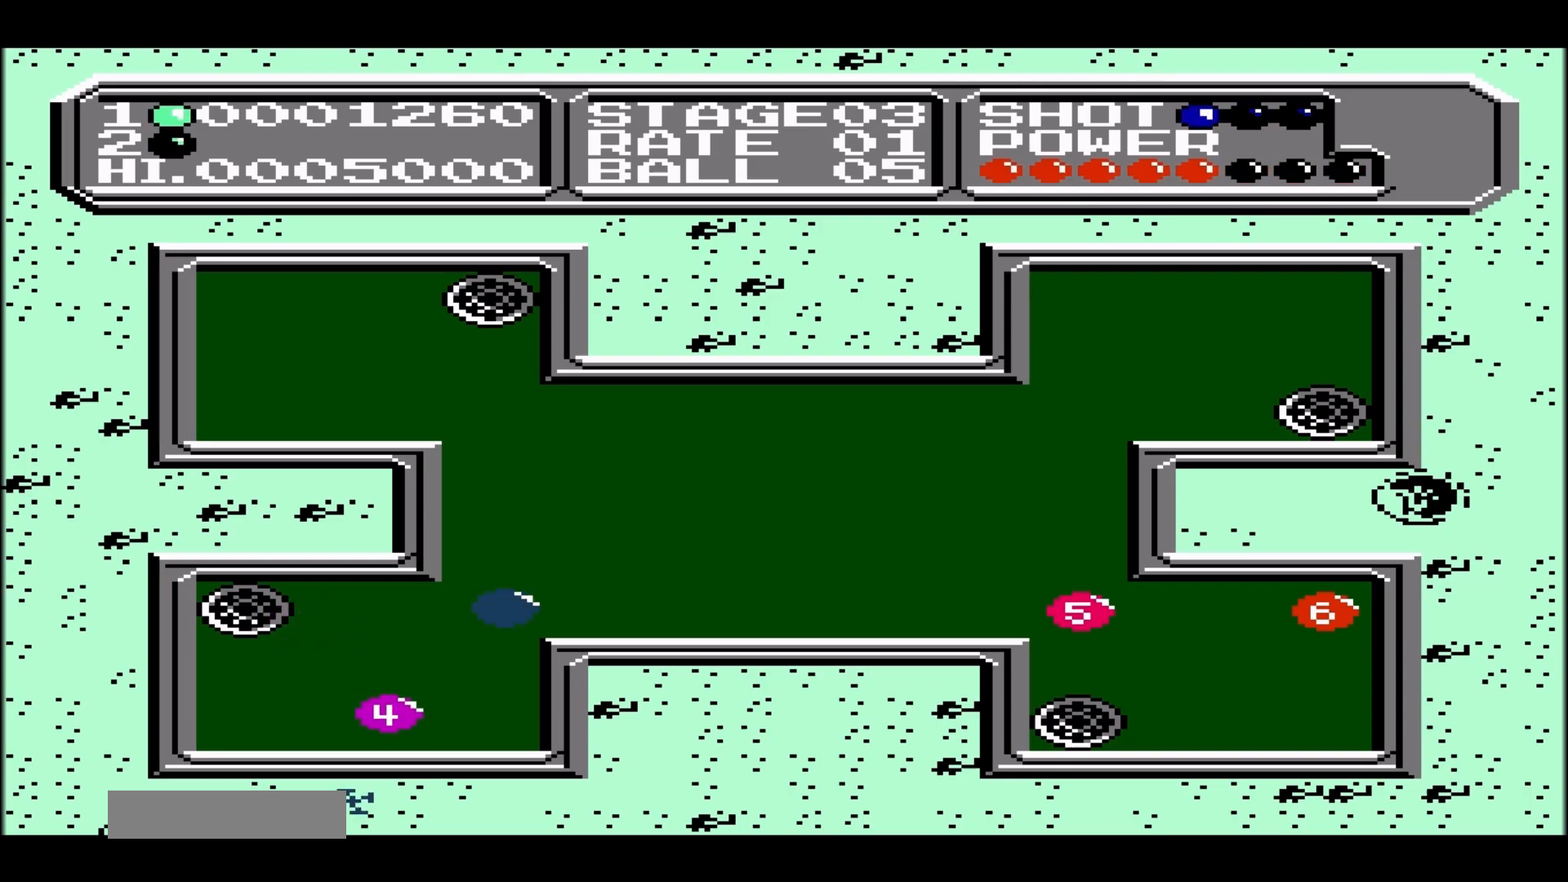
{"buttons": ["DPAD_RIGHT"], "events": [[117, "DPAD_DOWN", "up"], [367, "DPAD_RIGHT", "down"]]}
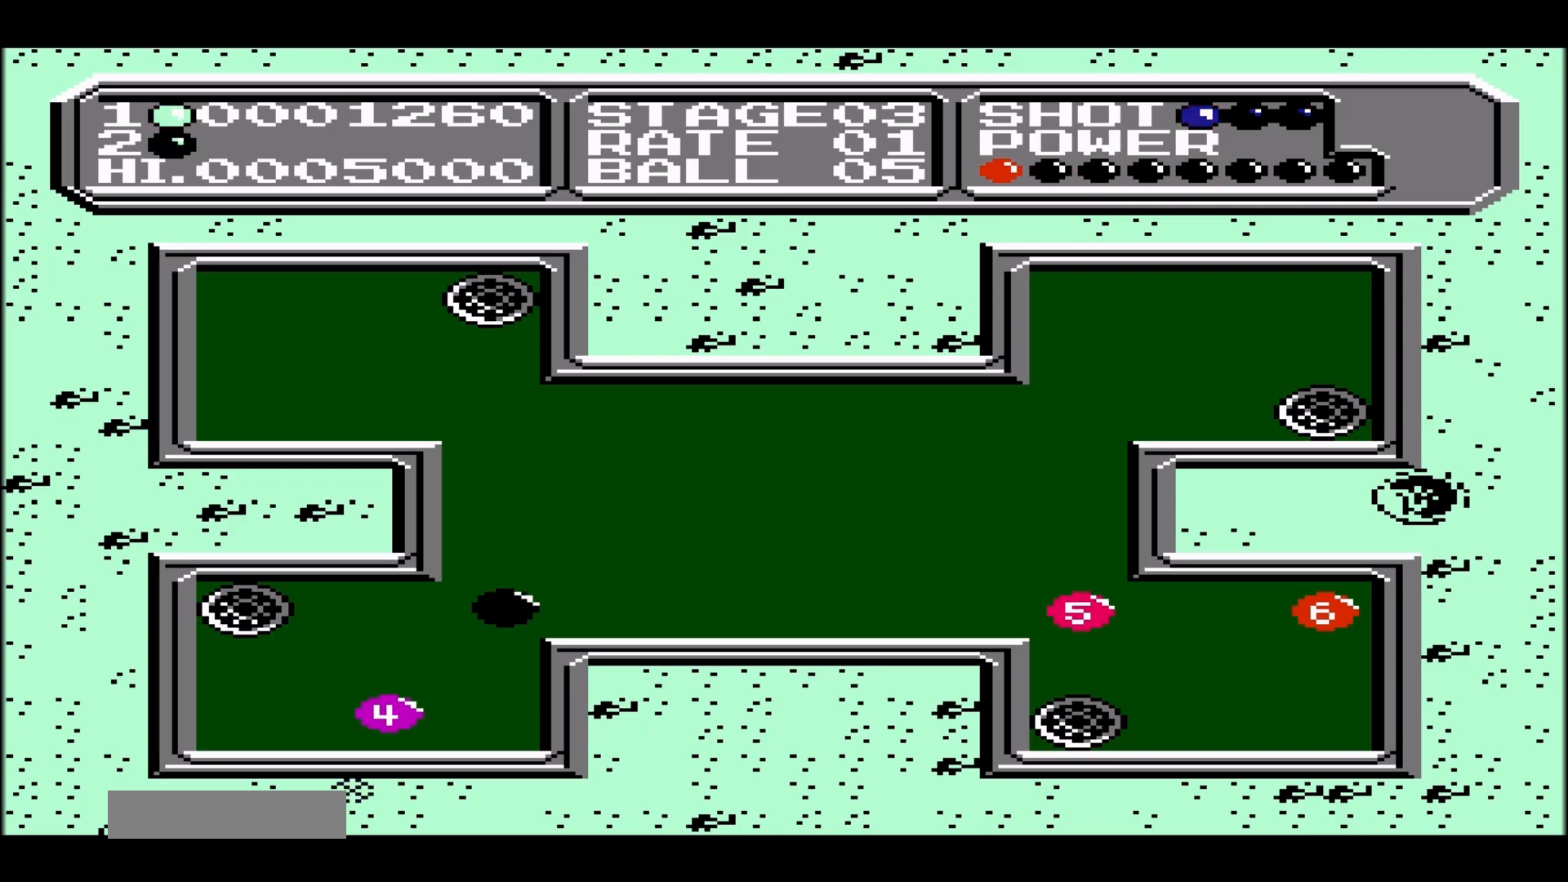
{"buttons": [], "events": [[33, "DPAD_RIGHT", "up"], [267, "DPAD_UP", "down"], [467, "DPAD_UP", "up"]]}
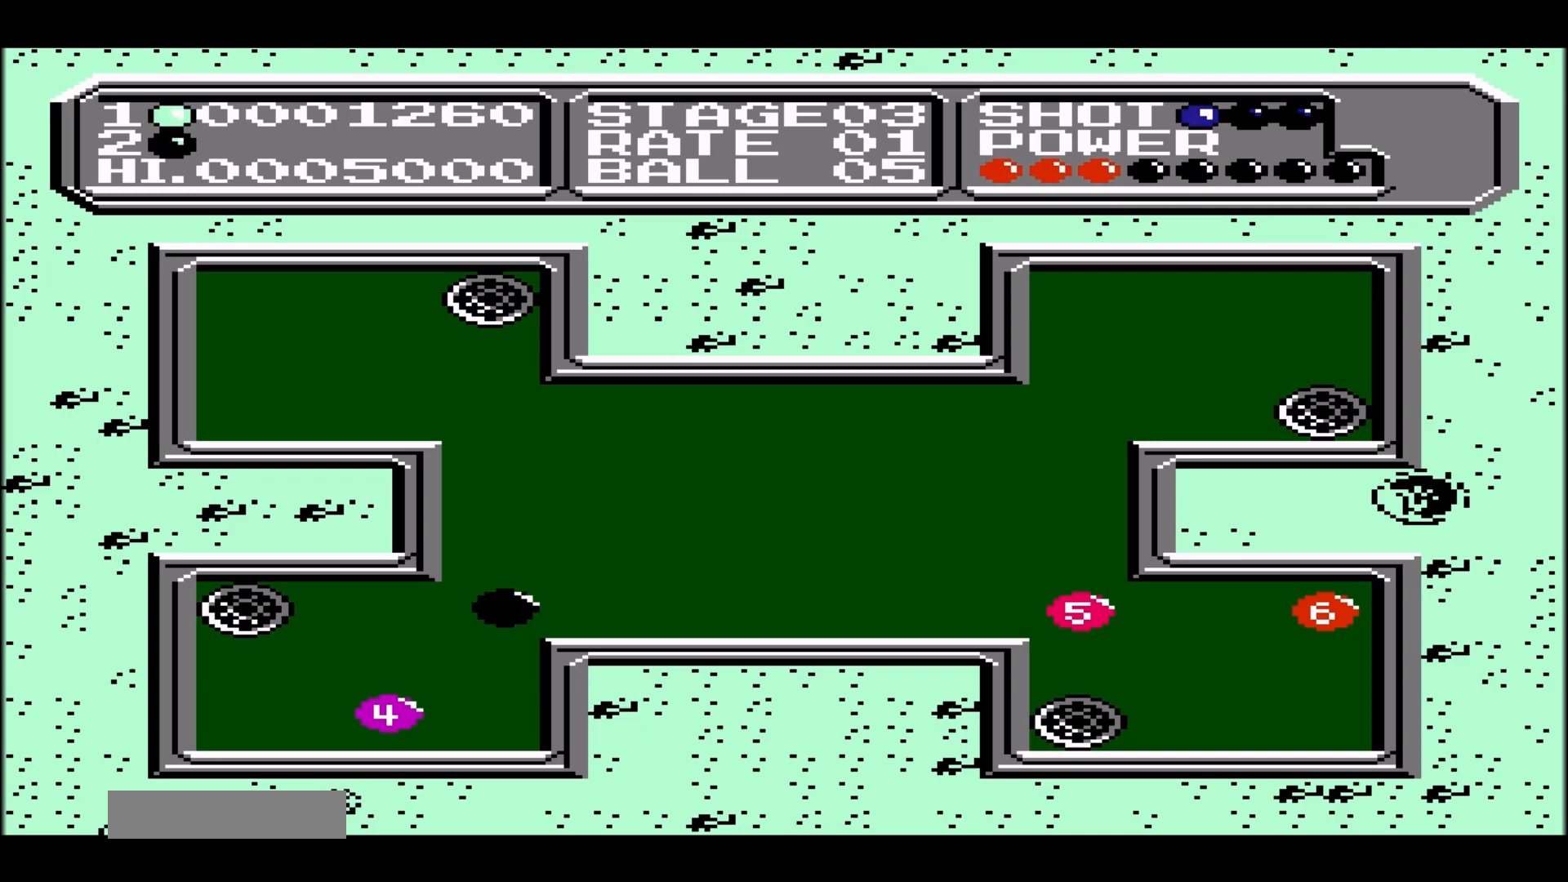
{"buttons": ["DPAD_DOWN"], "events": [[300, "DPAD_DOWN", "down"]]}